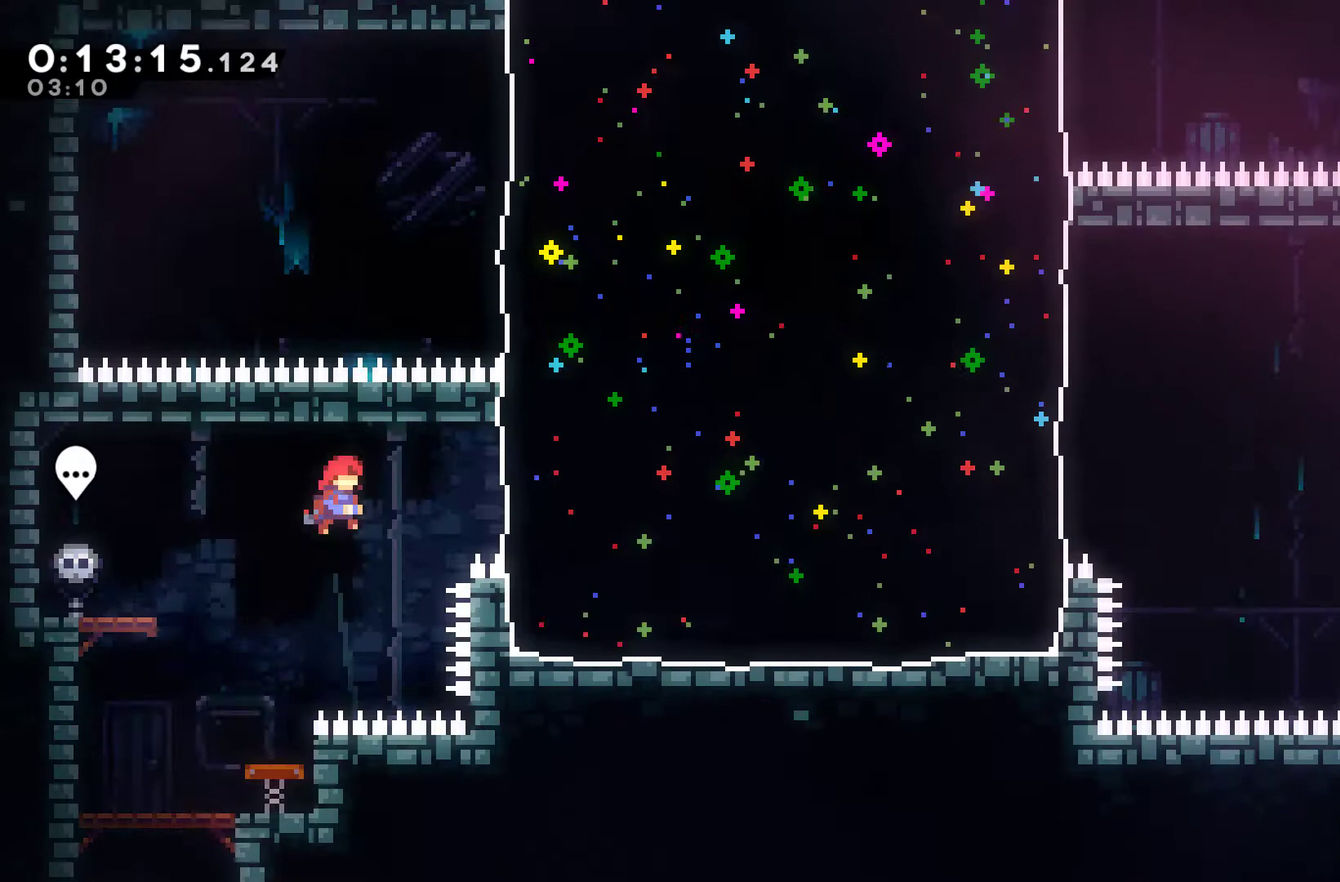
Gameplay with a controller (Xbox layout); each line is a JSON object with the inputs held at the frame after it. "events" lists button and stick changes between this image and that frame as [ms after this image, input, new state], when the widget could be followed in between. Not read: R3.
{"buttons": ["DPAD_UP", "DPAD_RIGHT"], "left_stick": "center", "right_stick": "center", "events": [[100, "DPAD_UP", "down"], [300, "X", "down"], [467, "X", "up"]]}
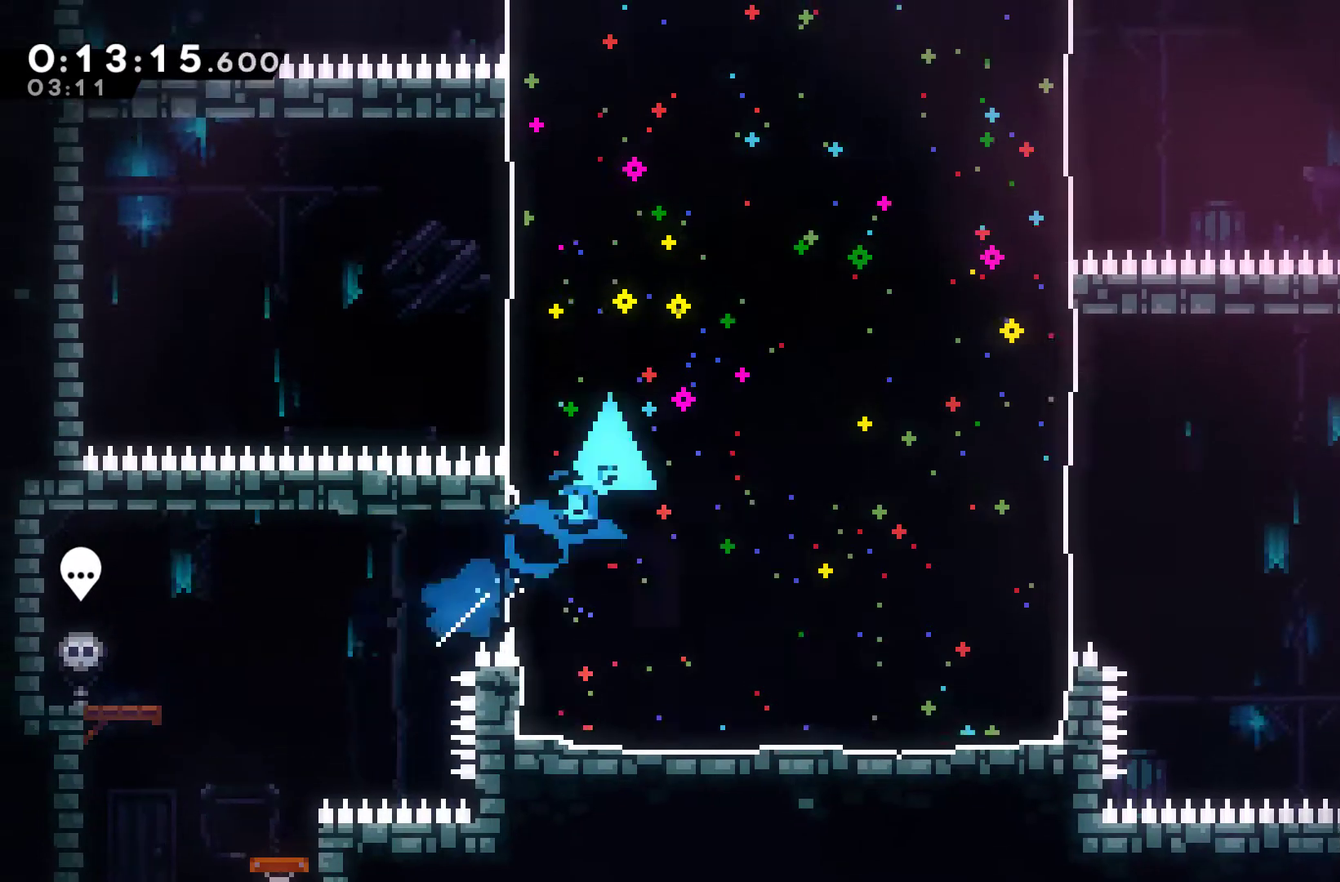
{"buttons": ["R1", "DPAD_UP", "DPAD_LEFT"], "left_stick": "center", "right_stick": "center", "events": [[67, "R1", "down"], [167, "DPAD_RIGHT", "up"], [267, "DPAD_LEFT", "down"]]}
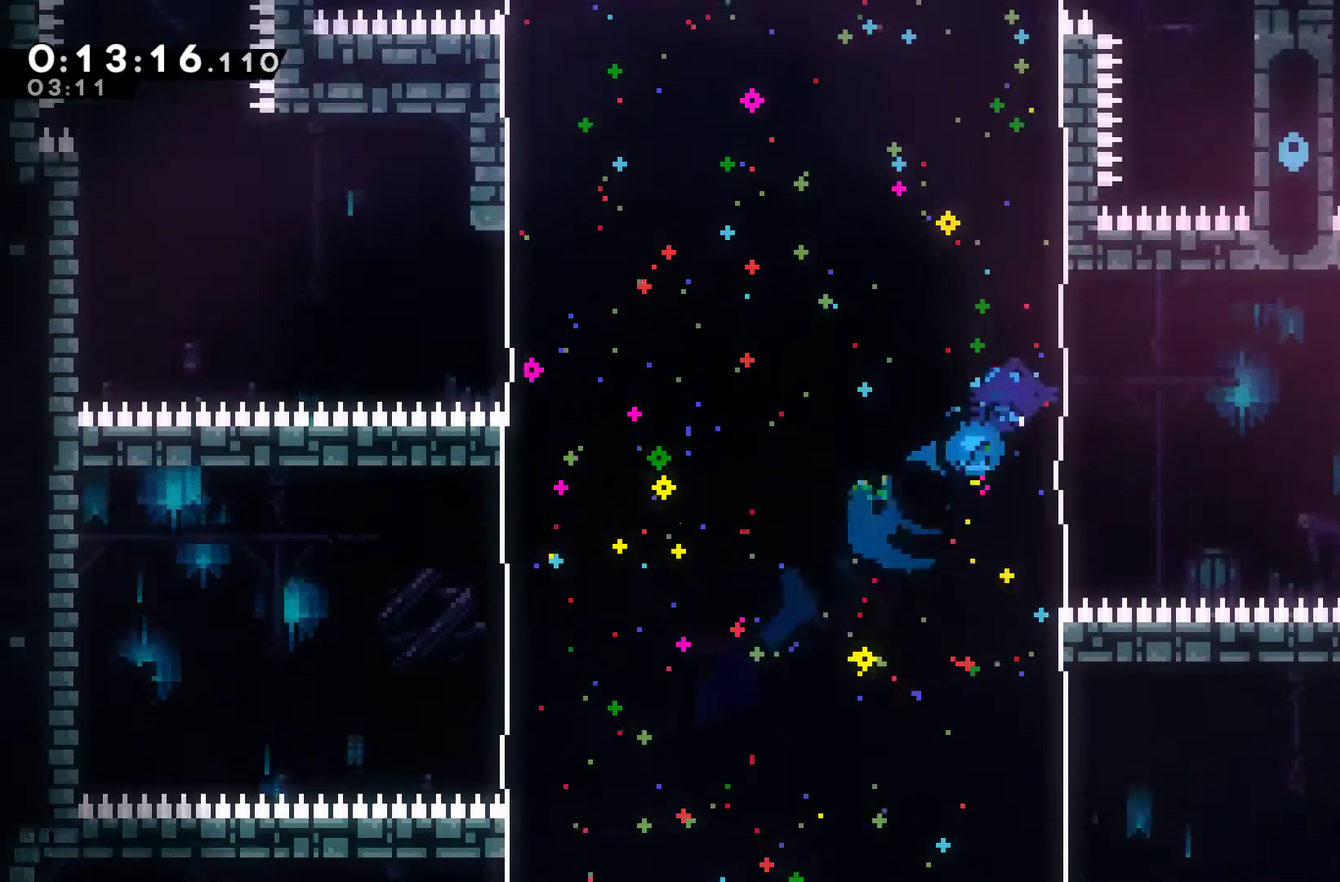
{"buttons": ["X", "DPAD_UP", "DPAD_LEFT"], "left_stick": "center", "right_stick": "center", "events": [[333, "R1", "up"], [400, "X", "down"]]}
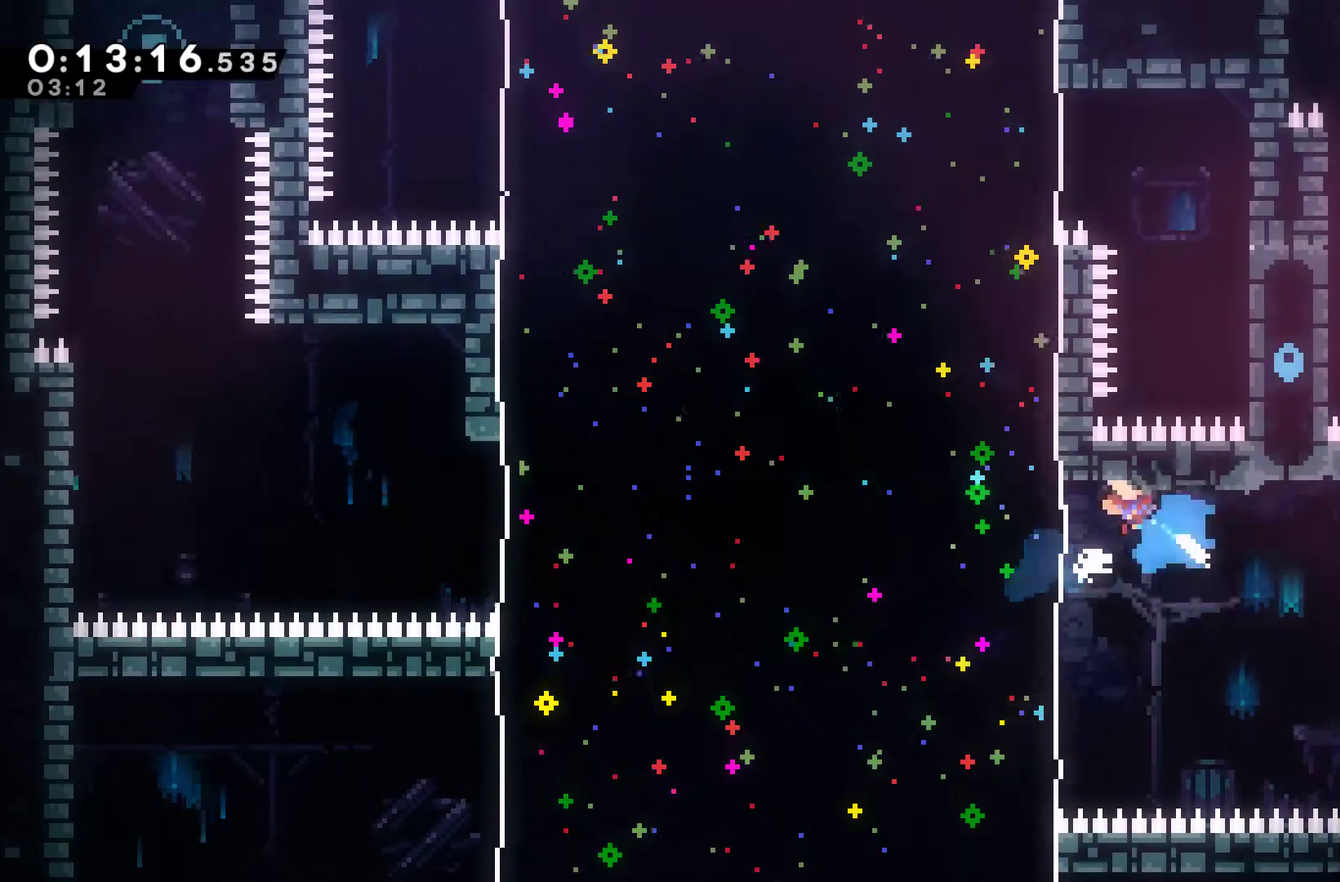
{"buttons": ["DPAD_LEFT"], "left_stick": "center", "right_stick": "center", "events": [[167, "DPAD_UP", "up"], [167, "X", "up"]]}
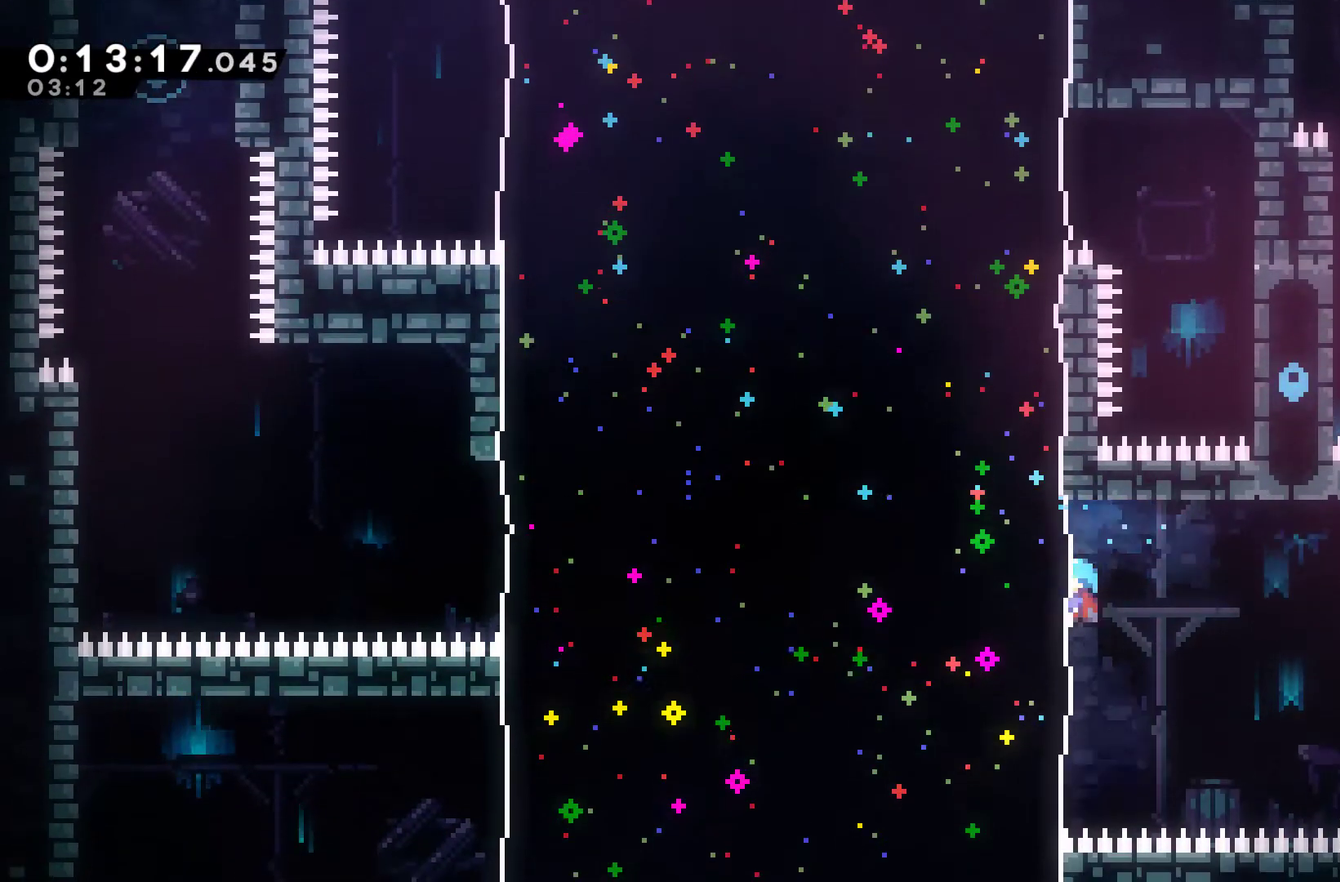
{"buttons": ["A"], "left_stick": "center", "right_stick": "center", "events": [[133, "DPAD_DOWN", "down"], [133, "DPAD_LEFT", "up"], [433, "A", "down"], [500, "DPAD_DOWN", "up"]]}
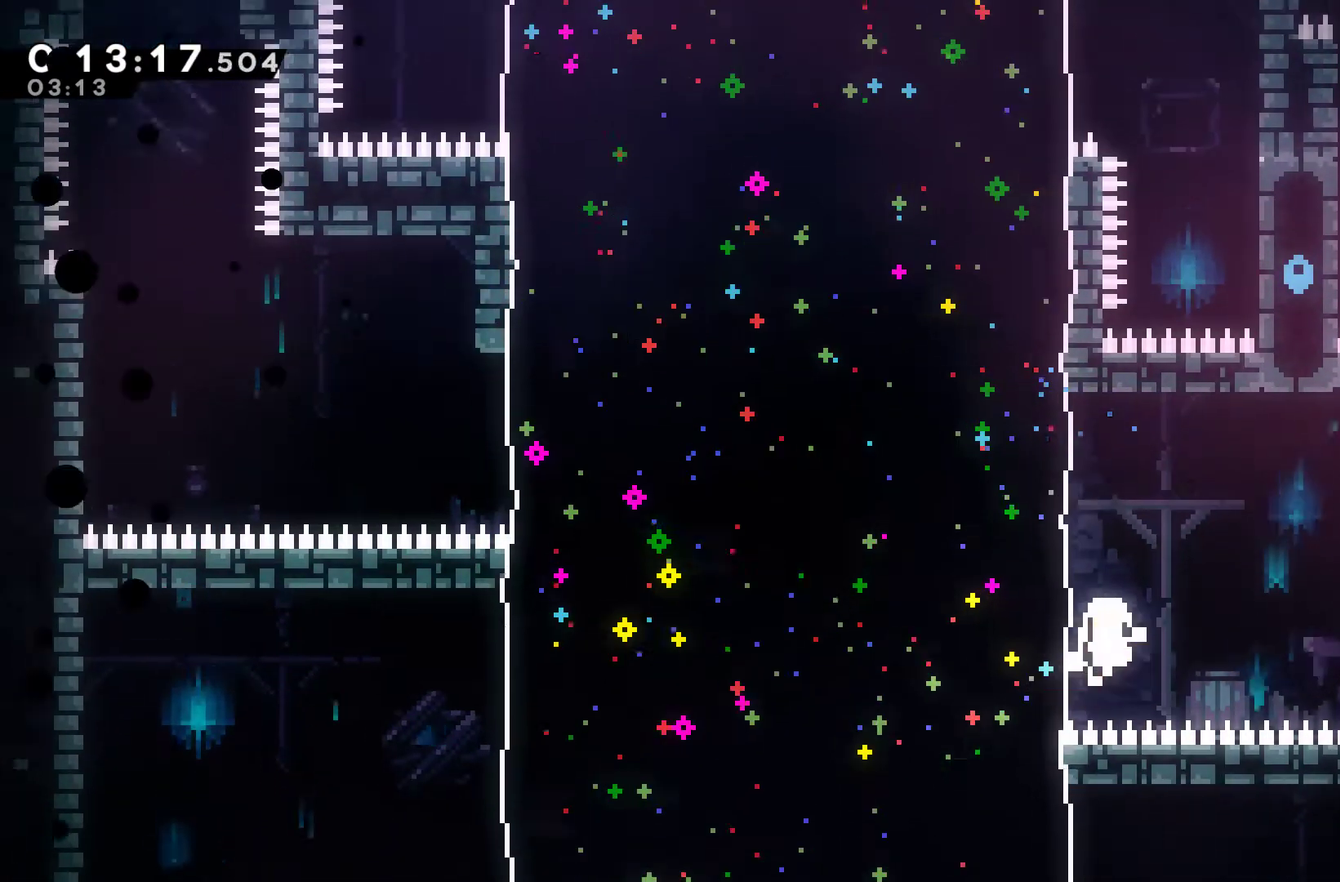
{"buttons": ["A", "DPAD_RIGHT"], "left_stick": "center", "right_stick": "center", "events": [[200, "A", "up"], [267, "A", "down"], [433, "DPAD_RIGHT", "down"]]}
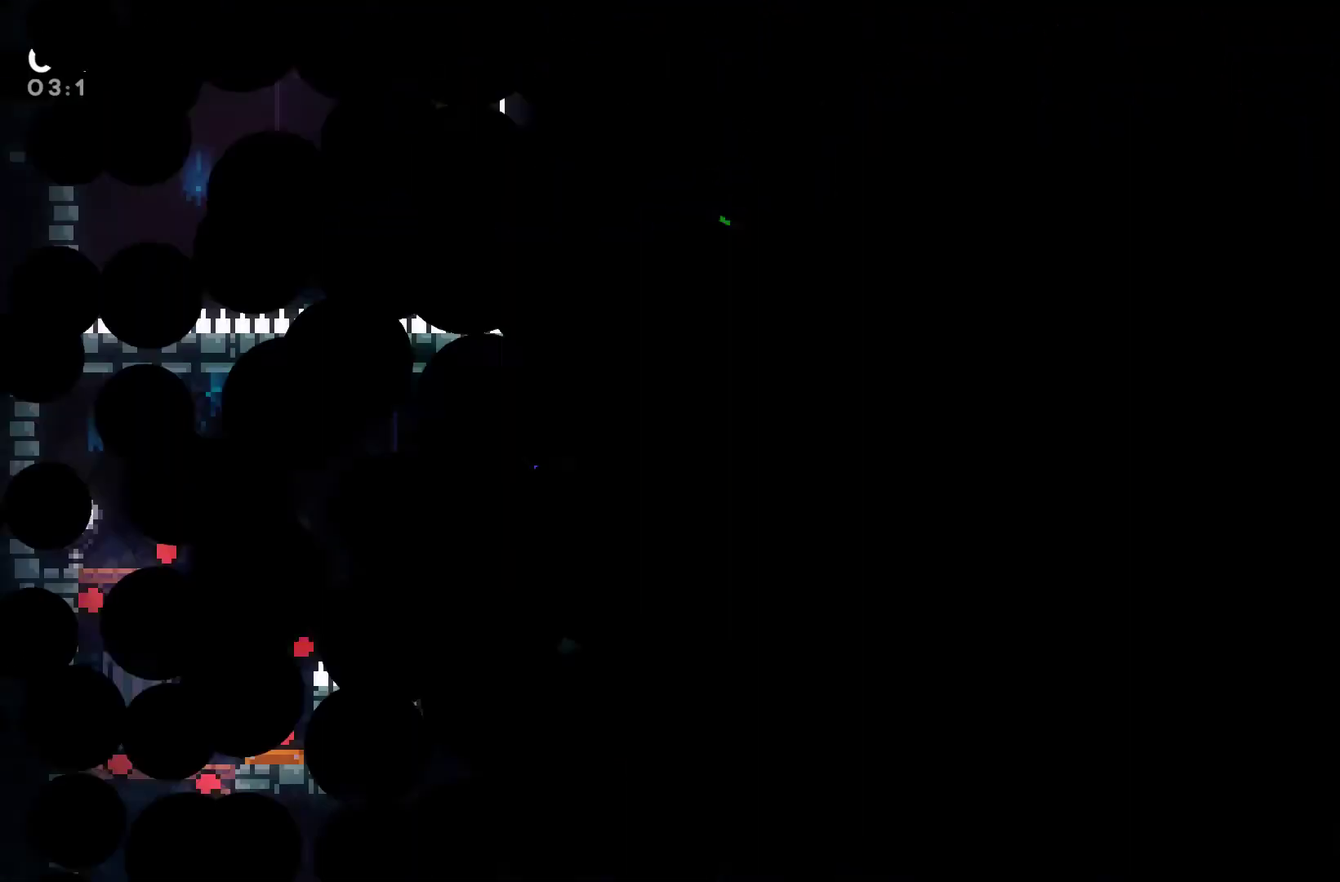
{"buttons": ["DPAD_RIGHT"], "left_stick": "center", "right_stick": "center", "events": [[67, "A", "up"]]}
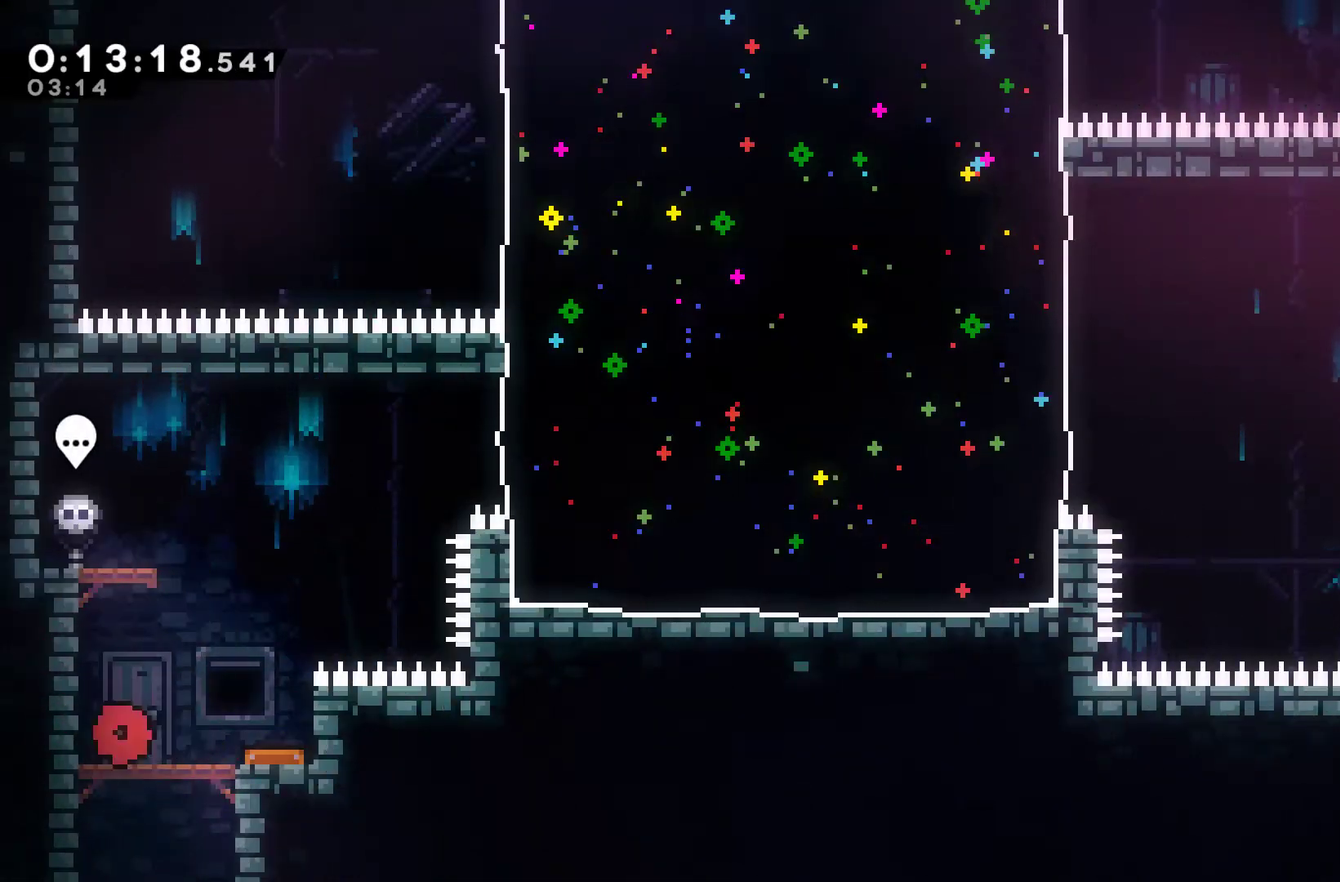
{"buttons": ["DPAD_RIGHT"], "left_stick": "center", "right_stick": "center", "events": []}
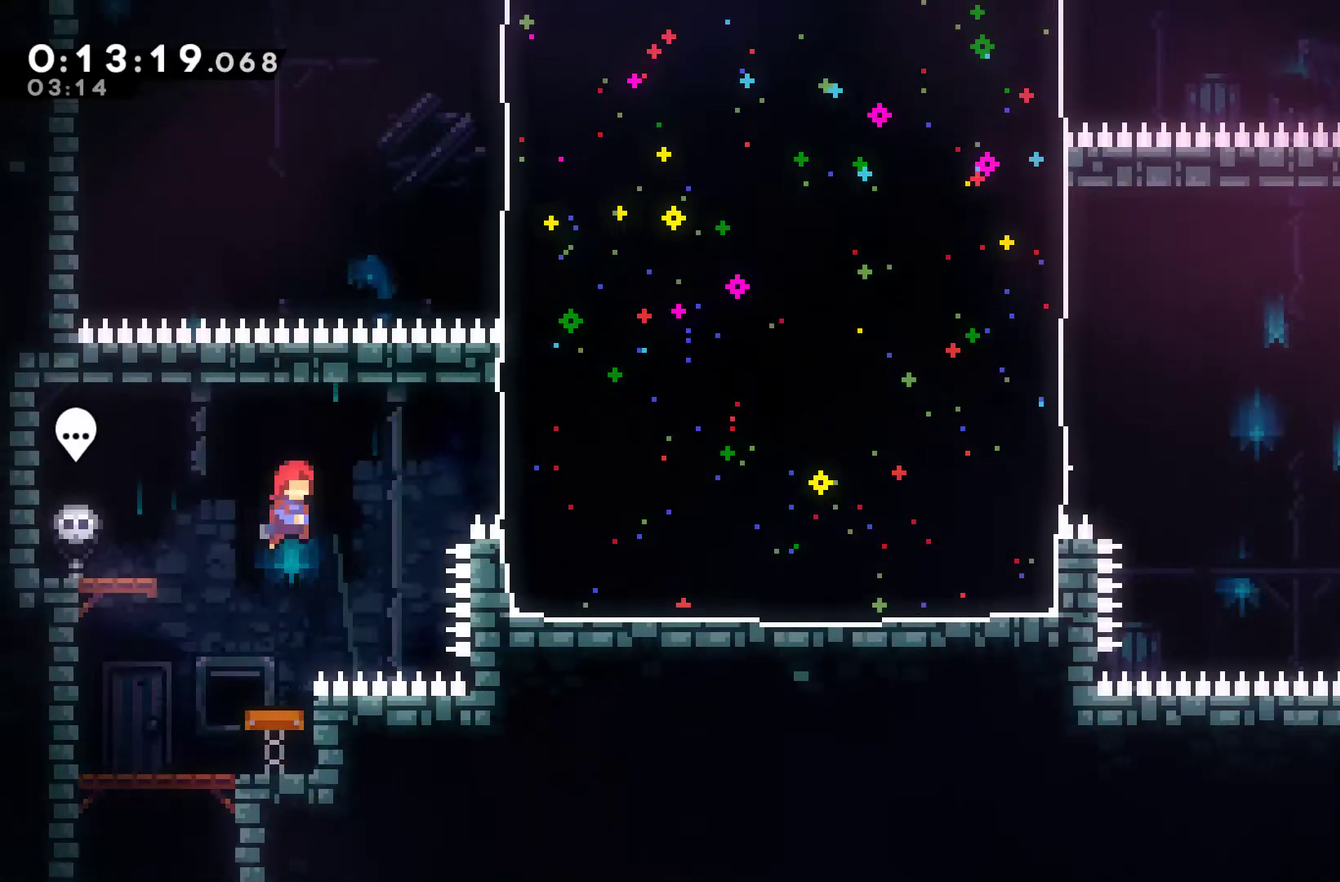
{"buttons": ["X", "DPAD_UP", "DPAD_RIGHT"], "left_stick": "center", "right_stick": "center", "events": [[367, "DPAD_UP", "down"], [433, "X", "down"]]}
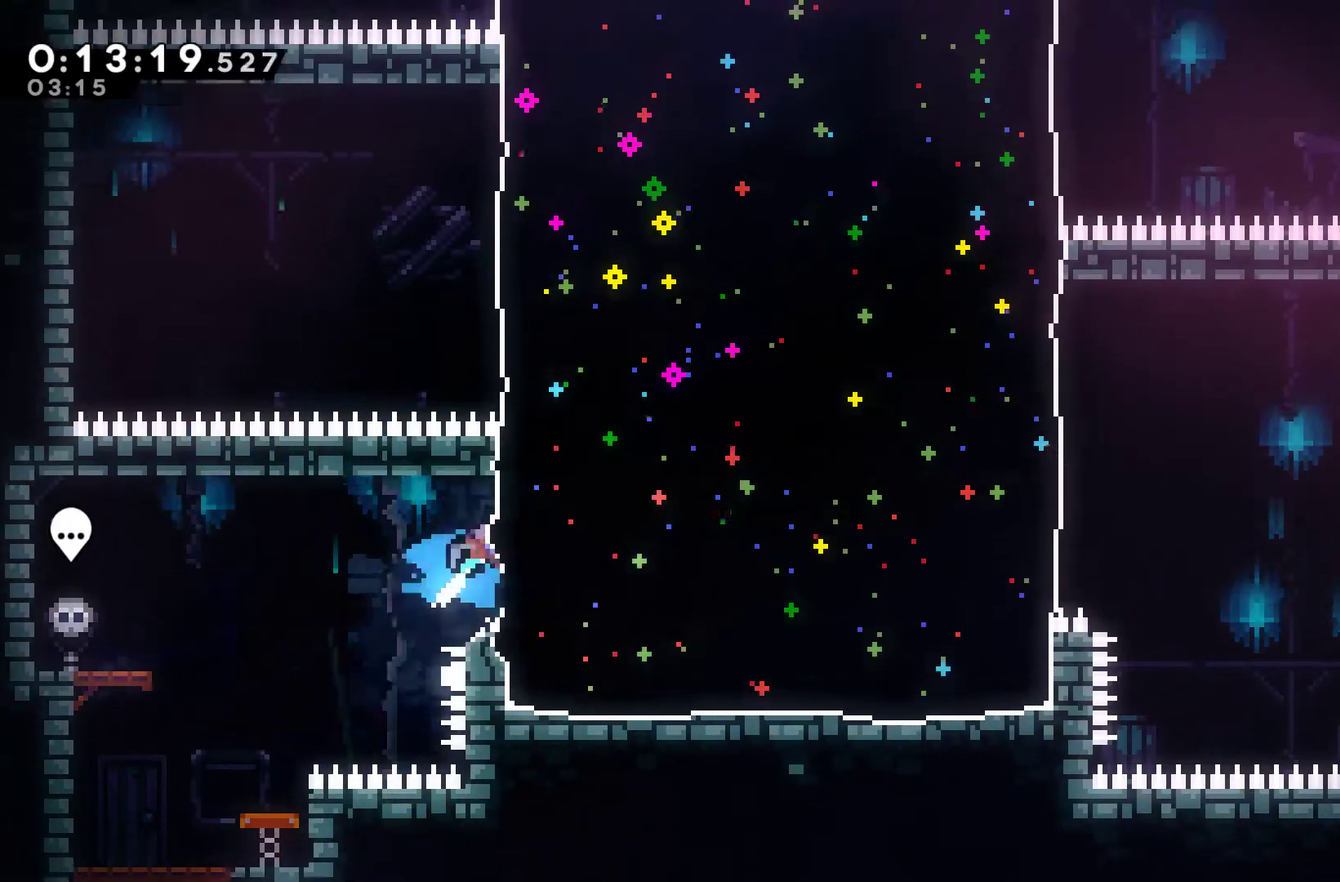
{"buttons": ["DPAD_LEFT"], "left_stick": "center", "right_stick": "center", "events": [[167, "X", "up"], [333, "DPAD_UP", "up"], [367, "DPAD_RIGHT", "up"], [500, "DPAD_LEFT", "down"]]}
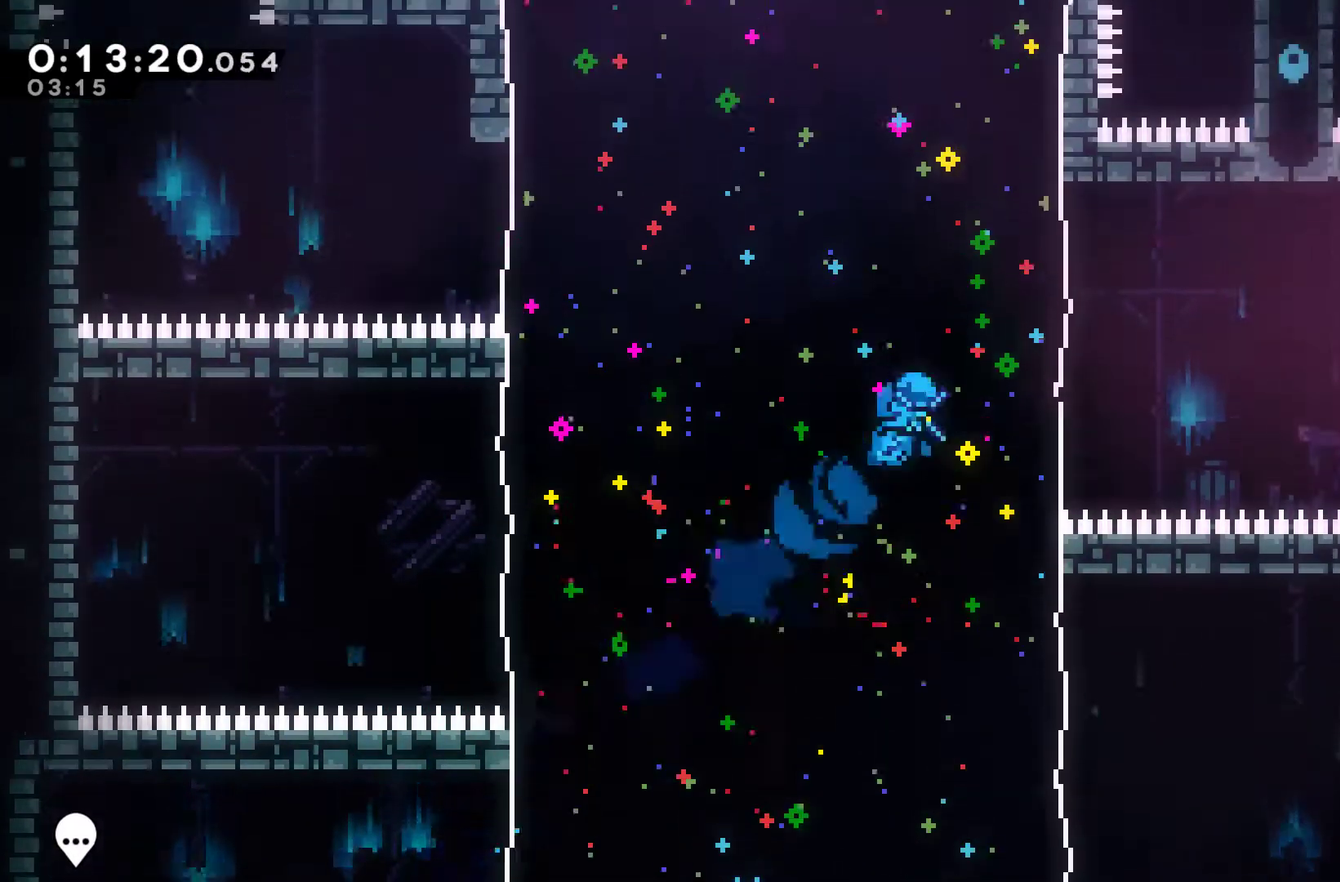
{"buttons": ["X", "DPAD_LEFT"], "left_stick": "center", "right_stick": "center", "events": [[233, "X", "down"]]}
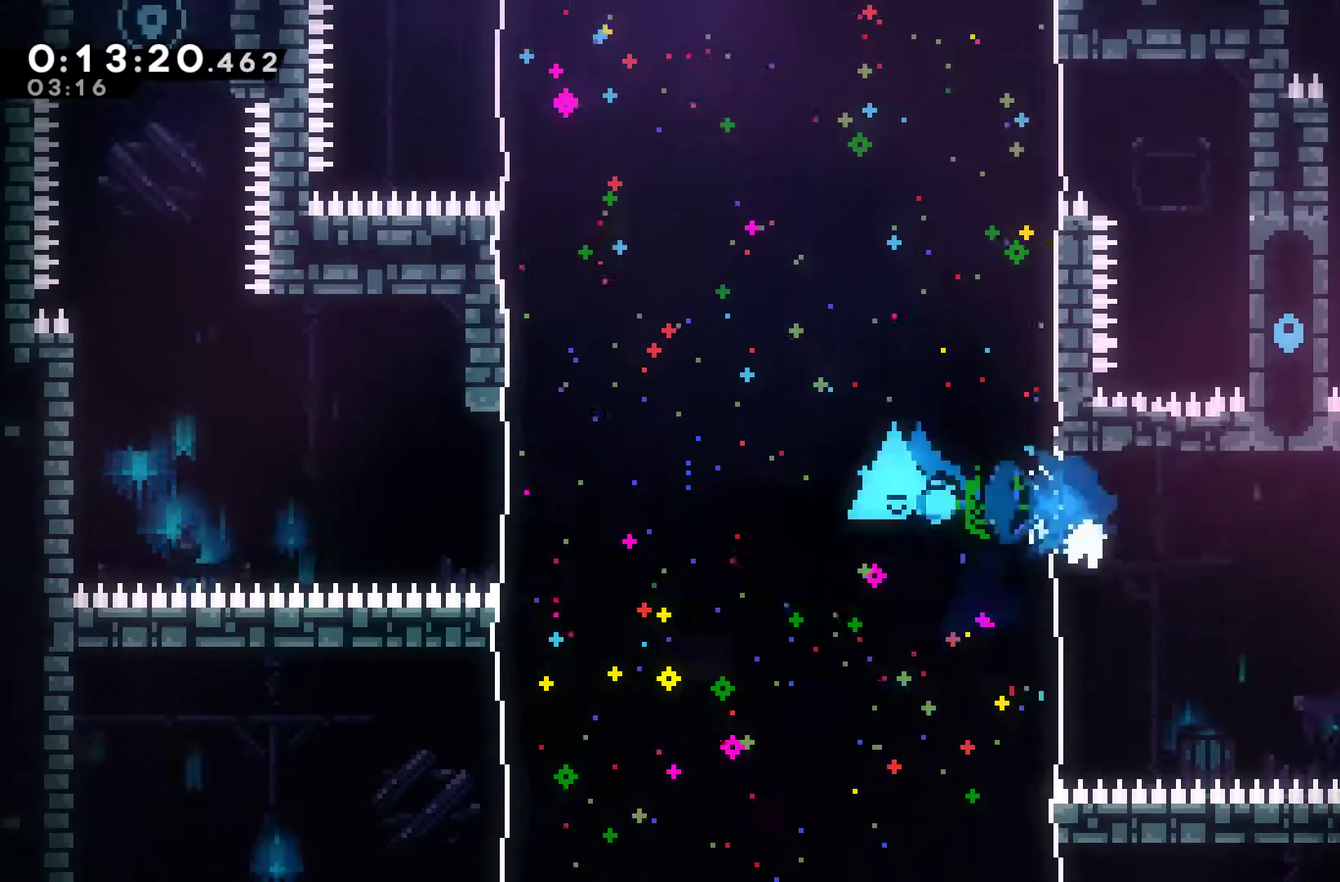
{"buttons": ["A", "X", "DPAD_LEFT"], "left_stick": "center", "right_stick": "center", "events": [[400, "A", "down"]]}
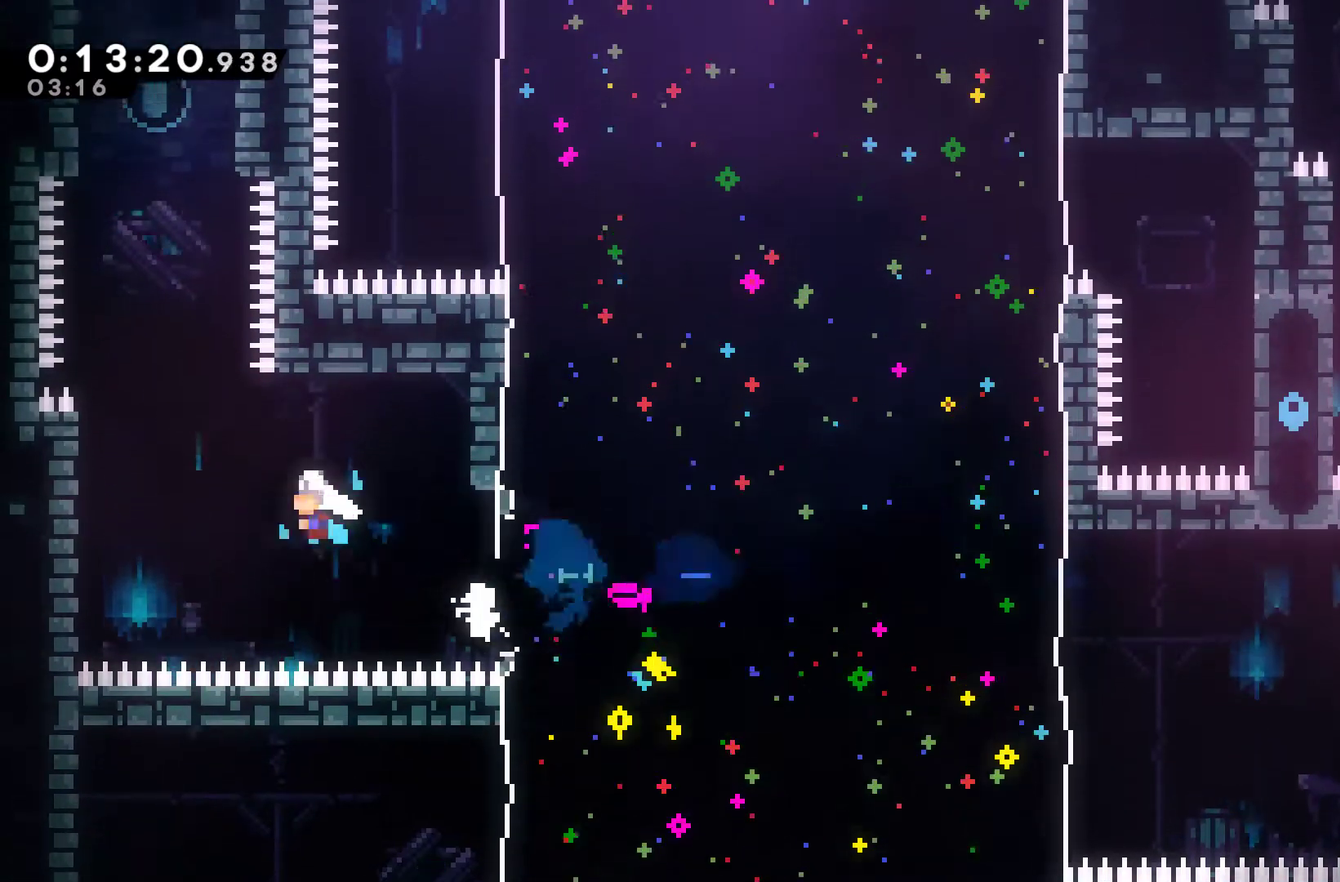
{"buttons": ["X", "DPAD_UP"], "left_stick": "center", "right_stick": "center", "events": [[167, "A", "up"], [167, "X", "up"], [300, "A", "down"], [300, "DPAD_UP", "down"], [333, "DPAD_LEFT", "up"], [433, "A", "up"], [467, "X", "down"]]}
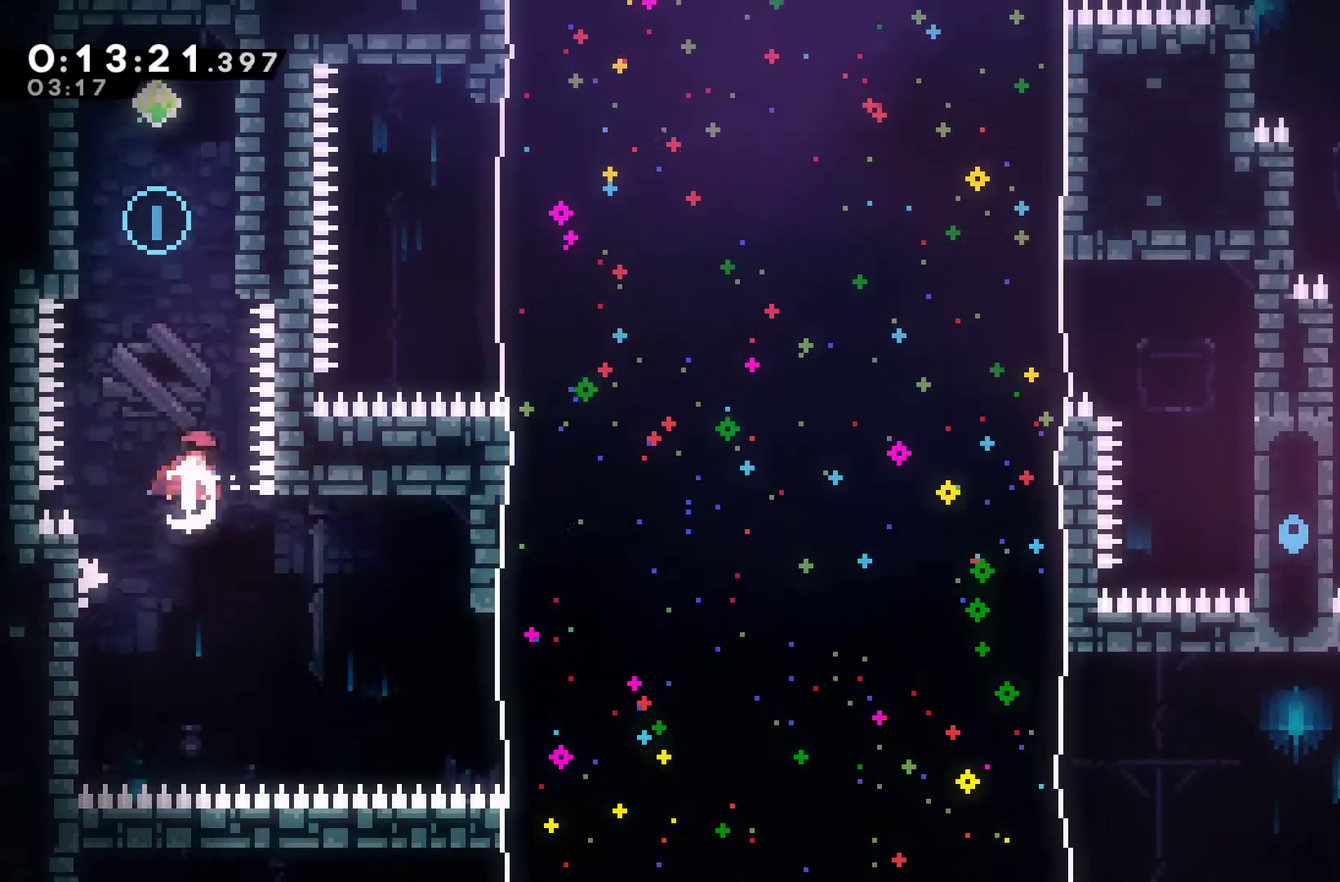
{"buttons": ["A", "DPAD_UP"], "left_stick": "center", "right_stick": "center", "events": [[200, "DPAD_RIGHT", "down"], [200, "X", "up"], [267, "DPAD_UP", "up"], [333, "DPAD_UP", "down"], [400, "A", "down"], [467, "DPAD_RIGHT", "up"]]}
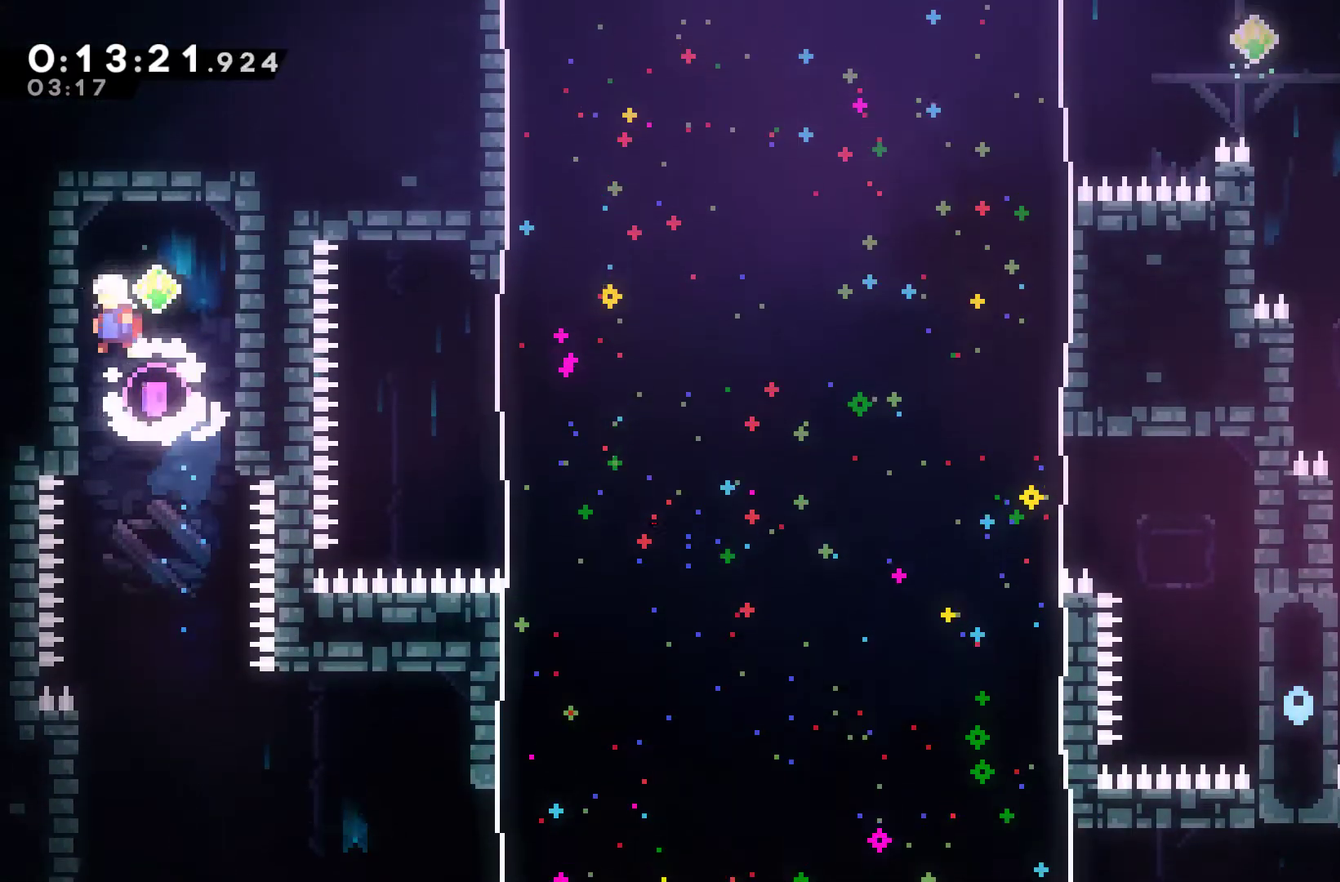
{"buttons": [], "left_stick": "center", "right_stick": "center", "events": [[33, "DPAD_LEFT", "down"], [67, "A", "up"], [133, "A", "down"], [167, "DPAD_LEFT", "up"], [200, "DPAD_UP", "up"], [233, "A", "up"]]}
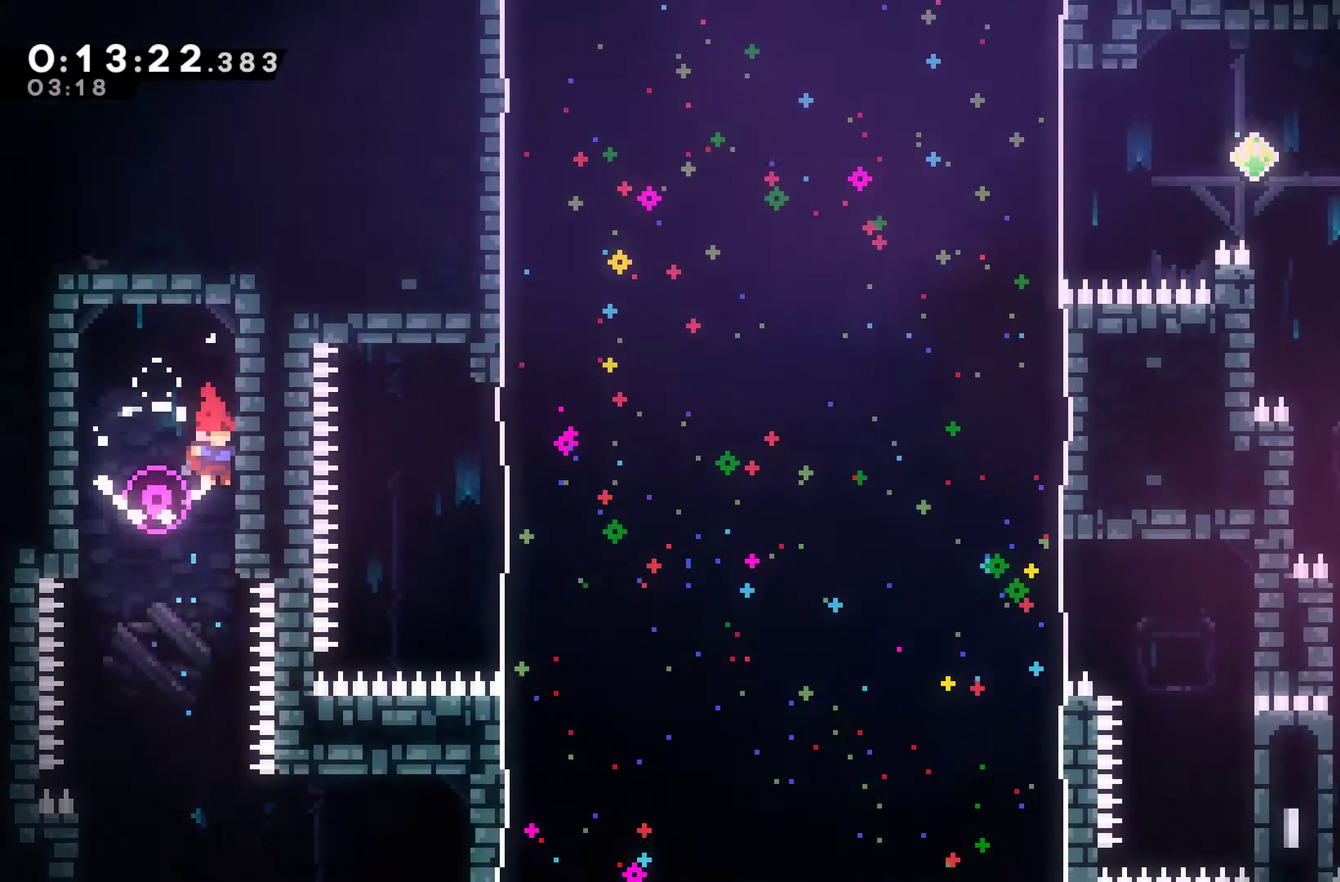
{"buttons": ["DPAD_RIGHT"], "left_stick": "center", "right_stick": "center", "events": [[433, "DPAD_RIGHT", "down"]]}
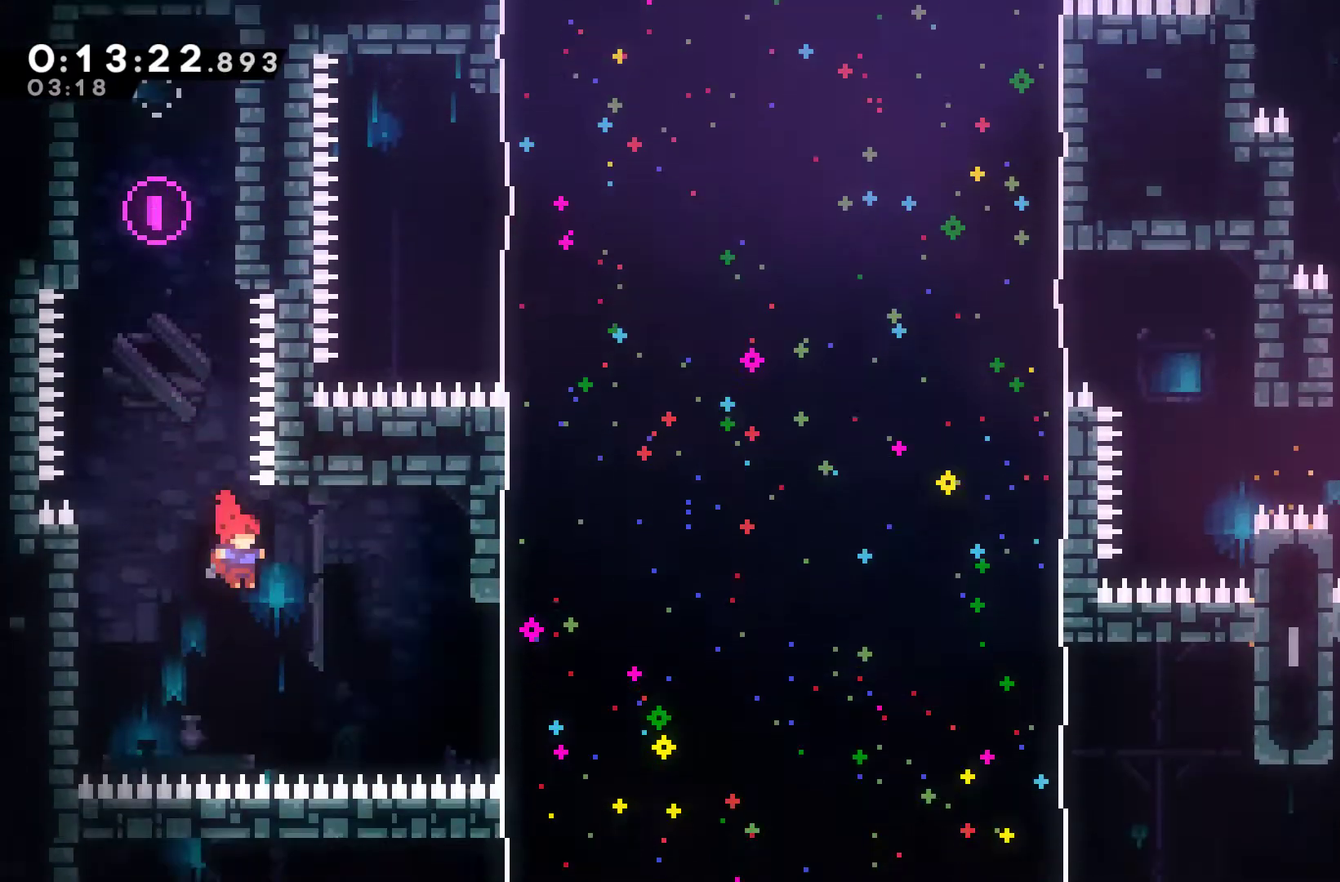
{"buttons": ["X", "DPAD_RIGHT"], "left_stick": "center", "right_stick": "center", "events": [[167, "X", "down"]]}
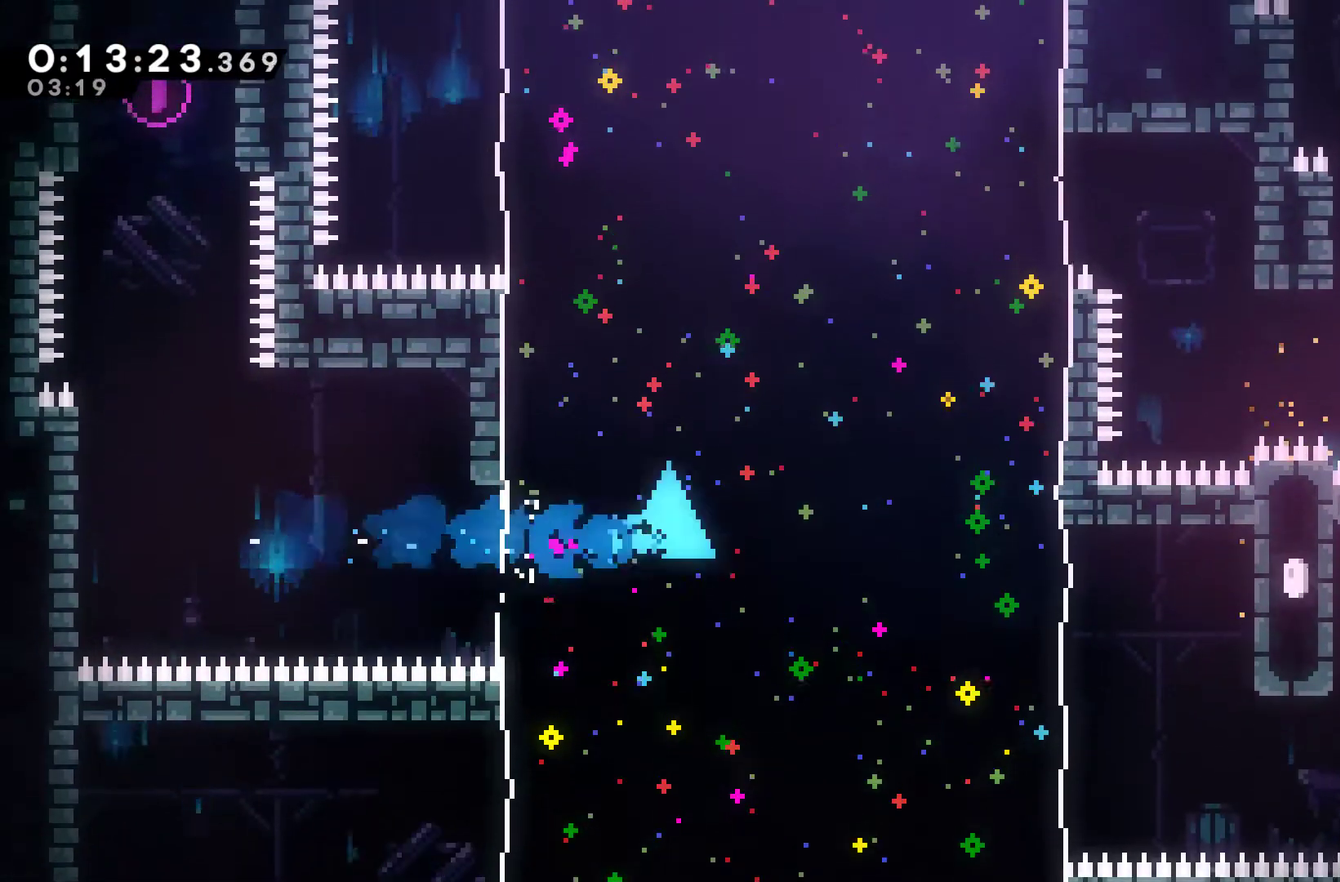
{"buttons": ["R1", "DPAD_UP", "DPAD_LEFT"], "left_stick": "center", "right_stick": "center", "events": [[67, "X", "up"], [100, "R1", "down"], [400, "DPAD_LEFT", "down"], [400, "DPAD_RIGHT", "up"], [400, "DPAD_UP", "down"]]}
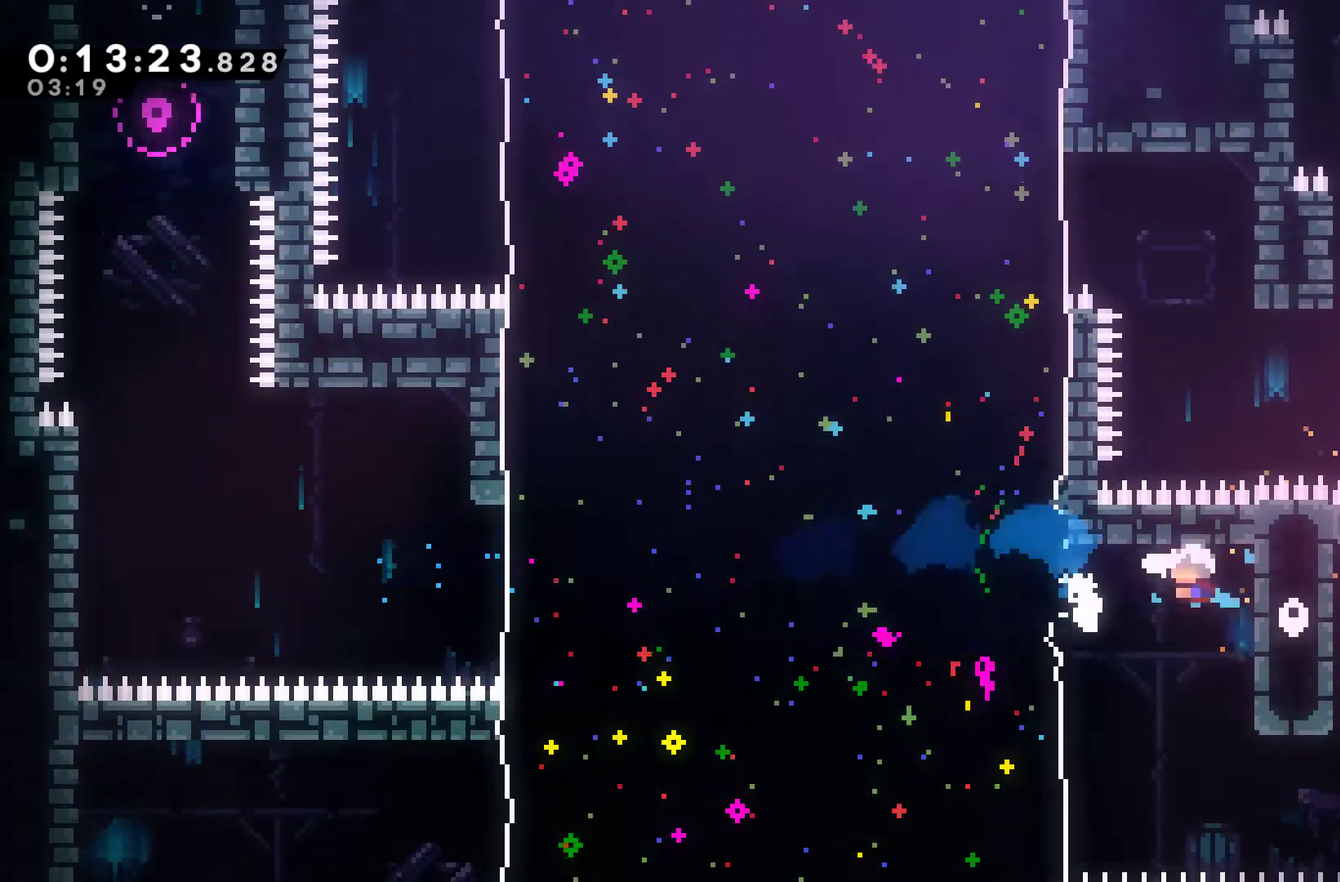
{"buttons": ["A", "X", "DPAD_UP"], "left_stick": "center", "right_stick": "center", "events": [[133, "DPAD_UP", "up"], [333, "R1", "up"], [367, "A", "down"], [367, "DPAD_UP", "down"], [500, "DPAD_LEFT", "up"], [500, "X", "down"]]}
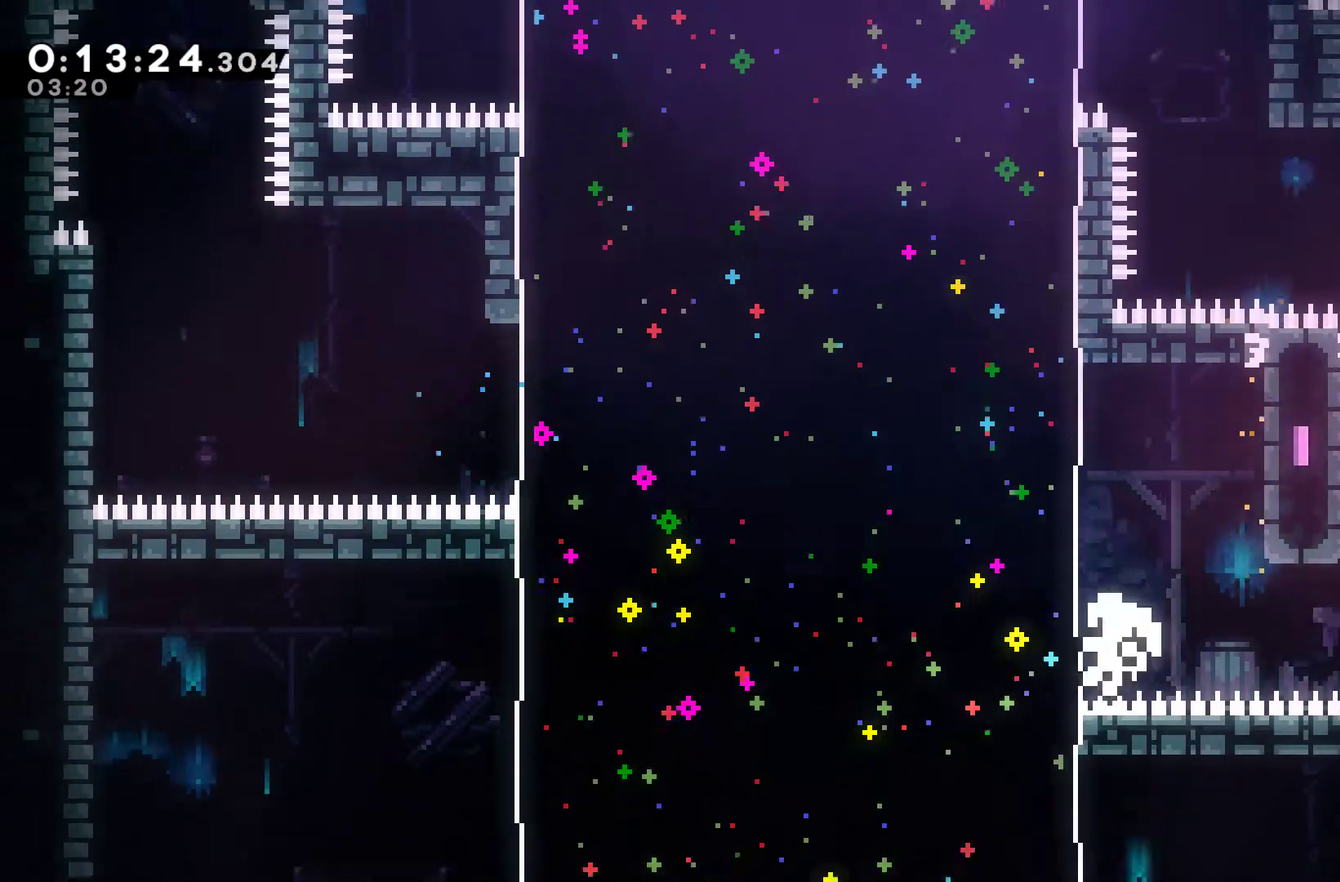
{"buttons": ["A"], "left_stick": "center", "right_stick": "center", "events": [[67, "A", "up"], [100, "DPAD_LEFT", "down"], [200, "X", "up"], [300, "A", "down"], [300, "DPAD_LEFT", "up"], [333, "DPAD_UP", "up"], [400, "A", "up"], [467, "A", "down"]]}
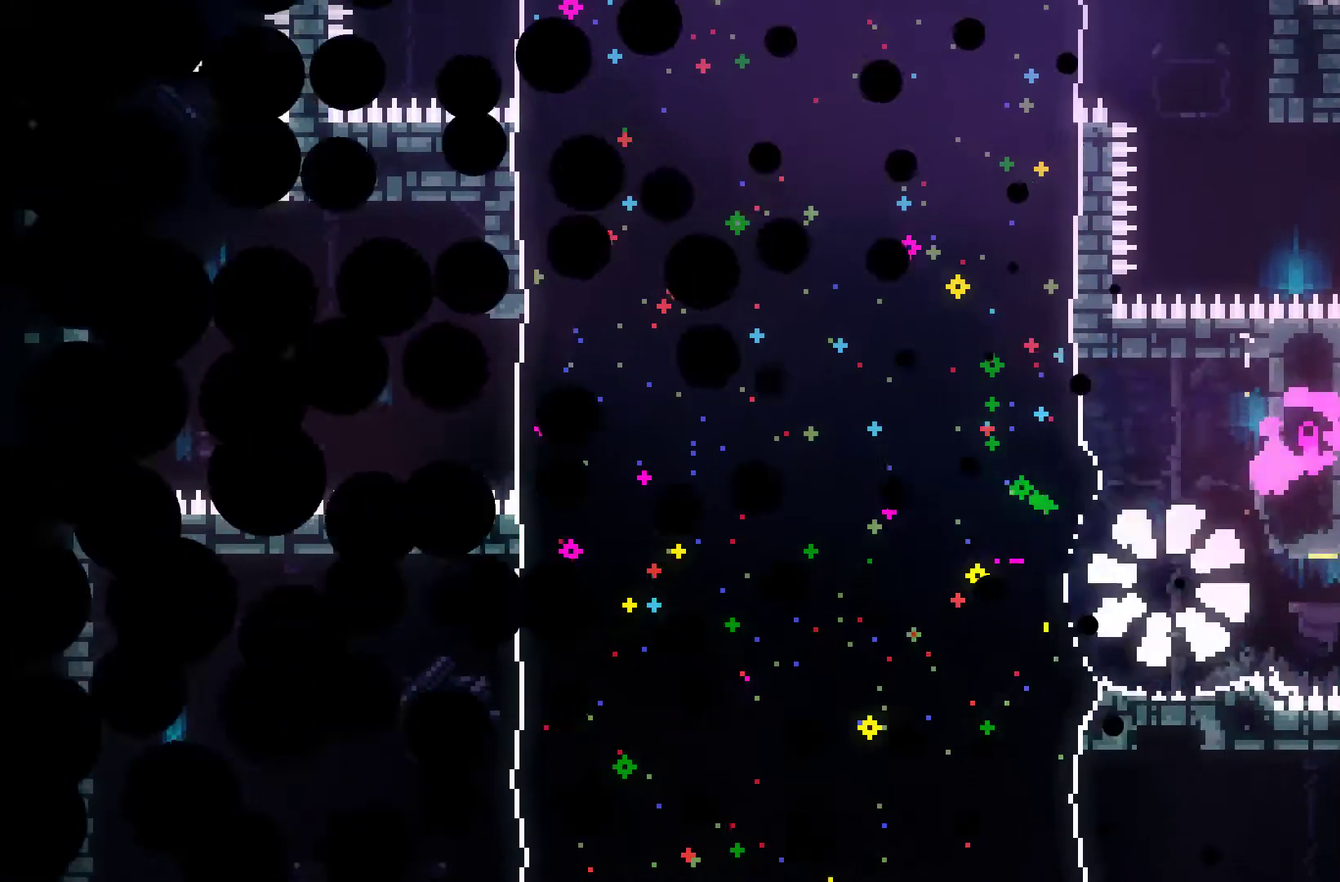
{"buttons": ["DPAD_RIGHT"], "left_stick": "center", "right_stick": "center", "events": [[100, "A", "up"], [167, "A", "down"], [267, "A", "up"], [433, "DPAD_RIGHT", "down"]]}
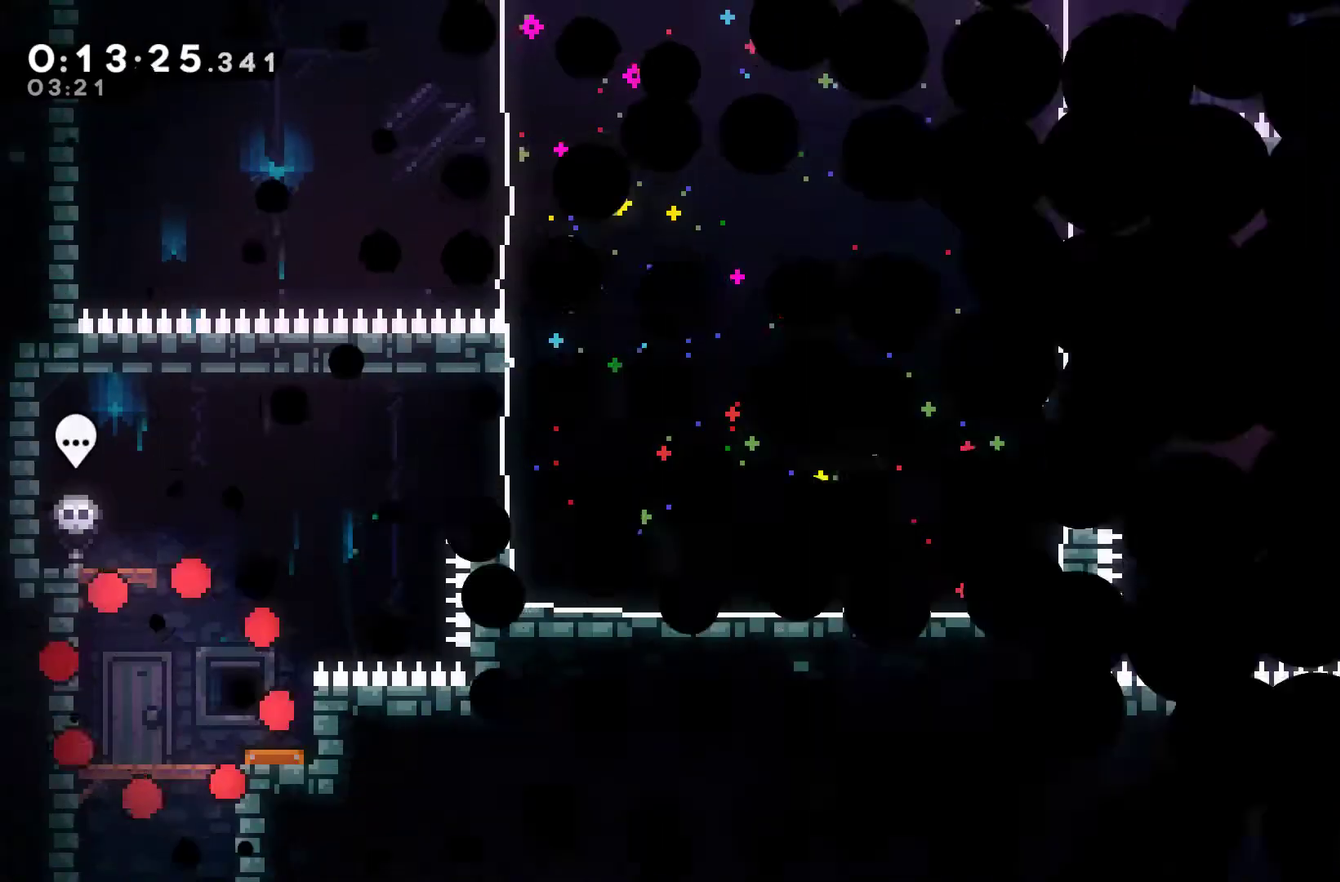
{"buttons": ["DPAD_RIGHT"], "left_stick": "center", "right_stick": "center", "events": []}
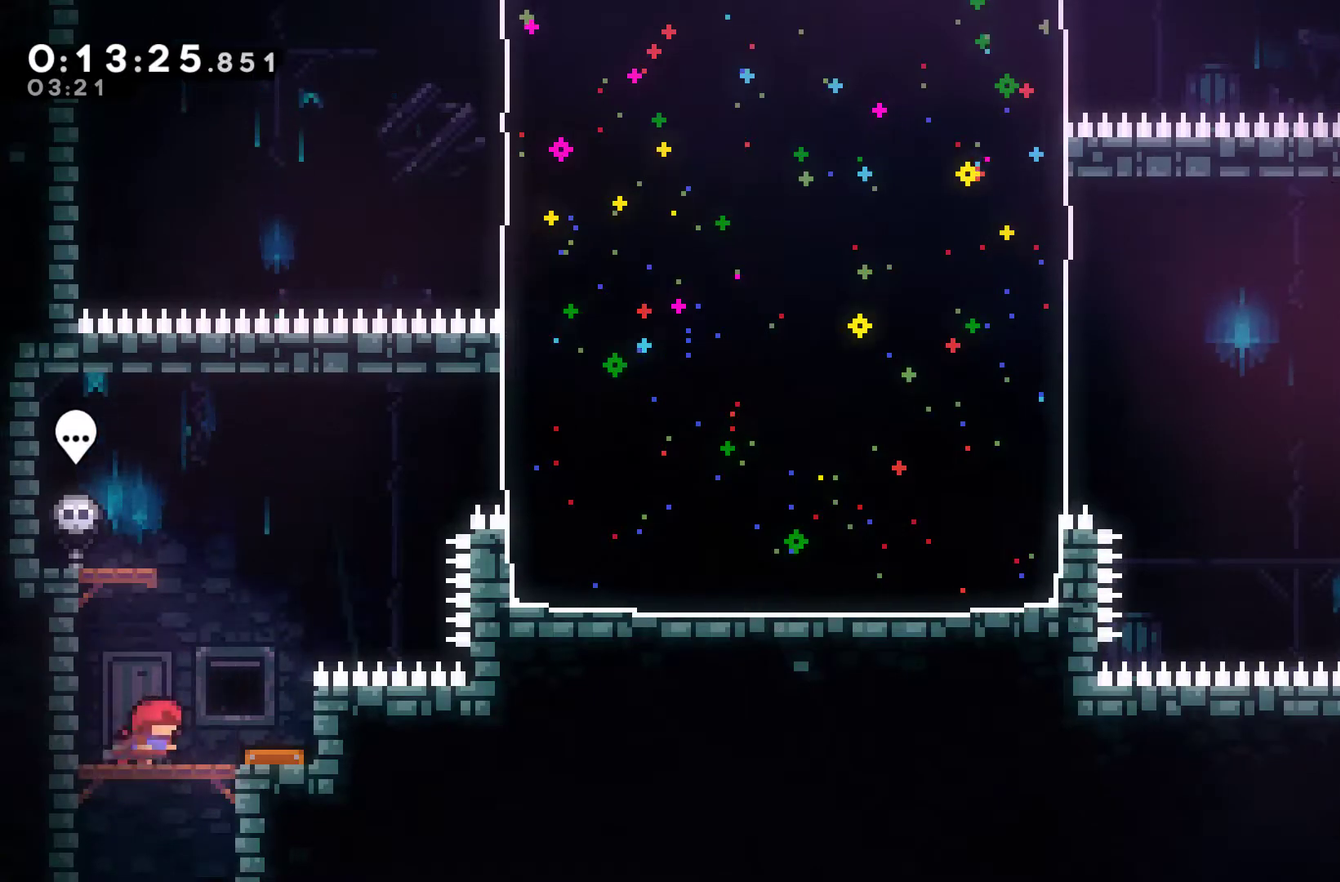
{"buttons": ["DPAD_RIGHT"], "left_stick": "center", "right_stick": "center", "events": []}
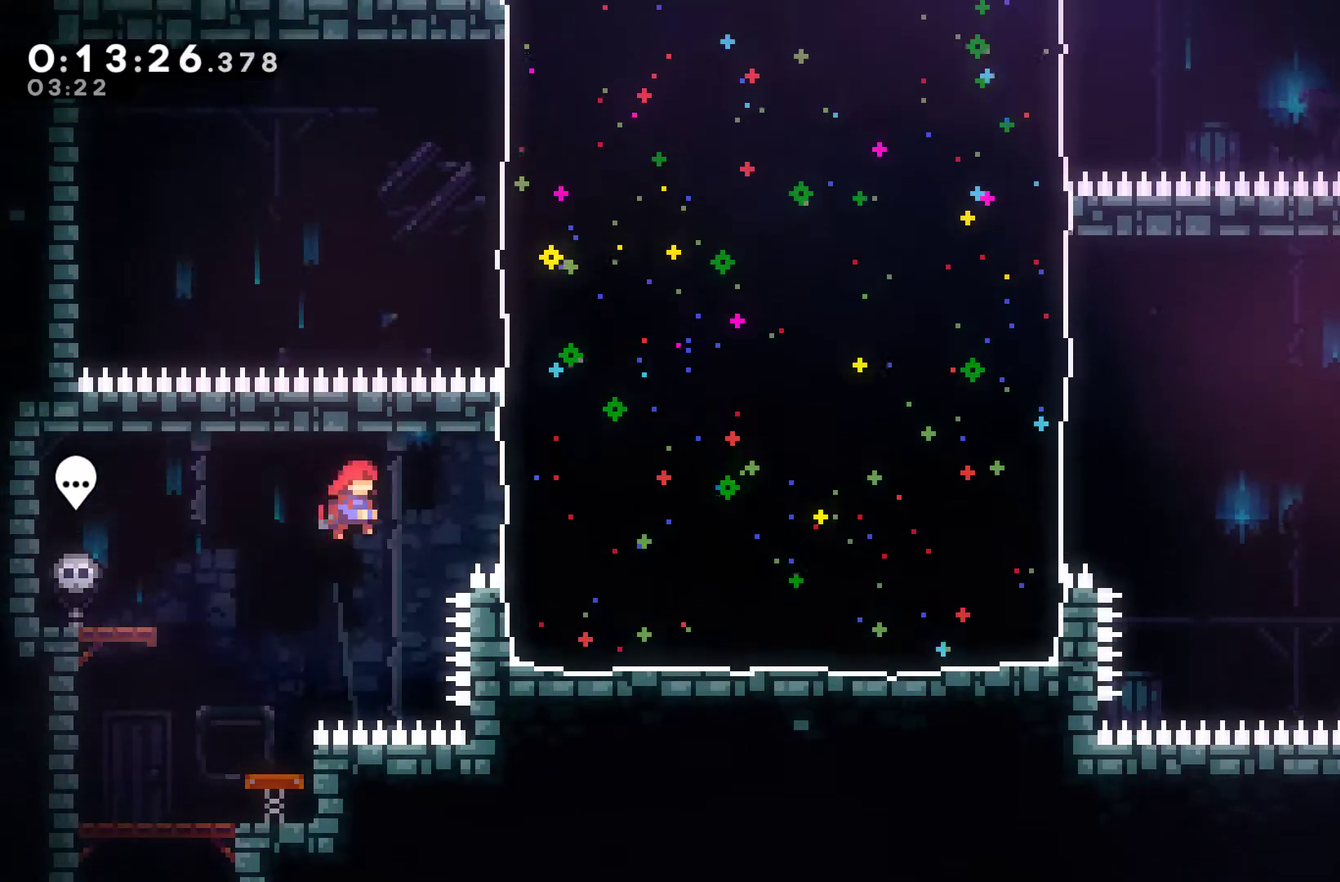
{"buttons": ["DPAD_UP", "DPAD_RIGHT"], "left_stick": "center", "right_stick": "center", "events": [[167, "DPAD_UP", "down"], [267, "X", "down"], [433, "X", "up"]]}
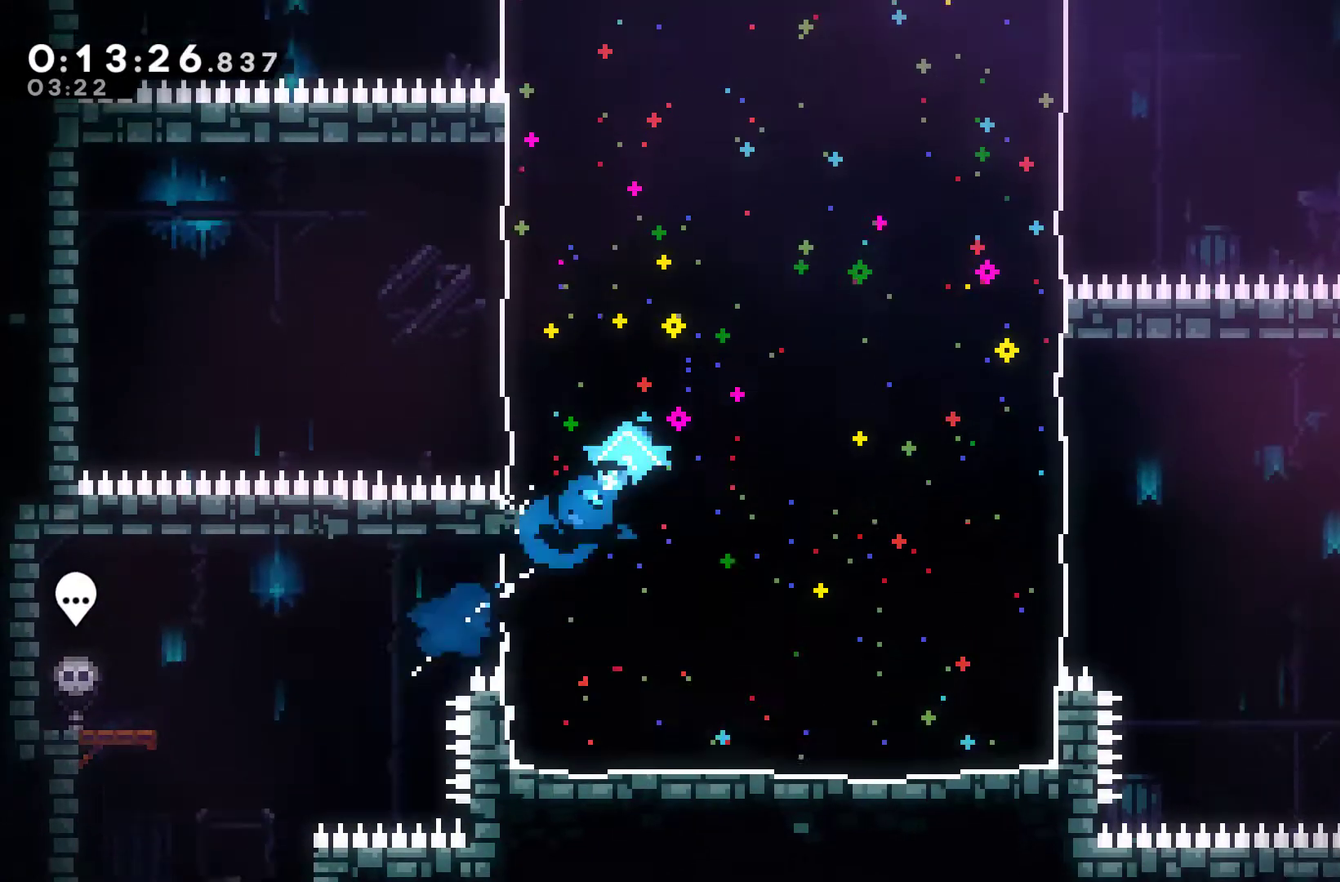
{"buttons": ["DPAD_LEFT"], "left_stick": "center", "right_stick": "center", "events": [[200, "DPAD_RIGHT", "up"], [233, "DPAD_UP", "up"], [367, "DPAD_LEFT", "down"]]}
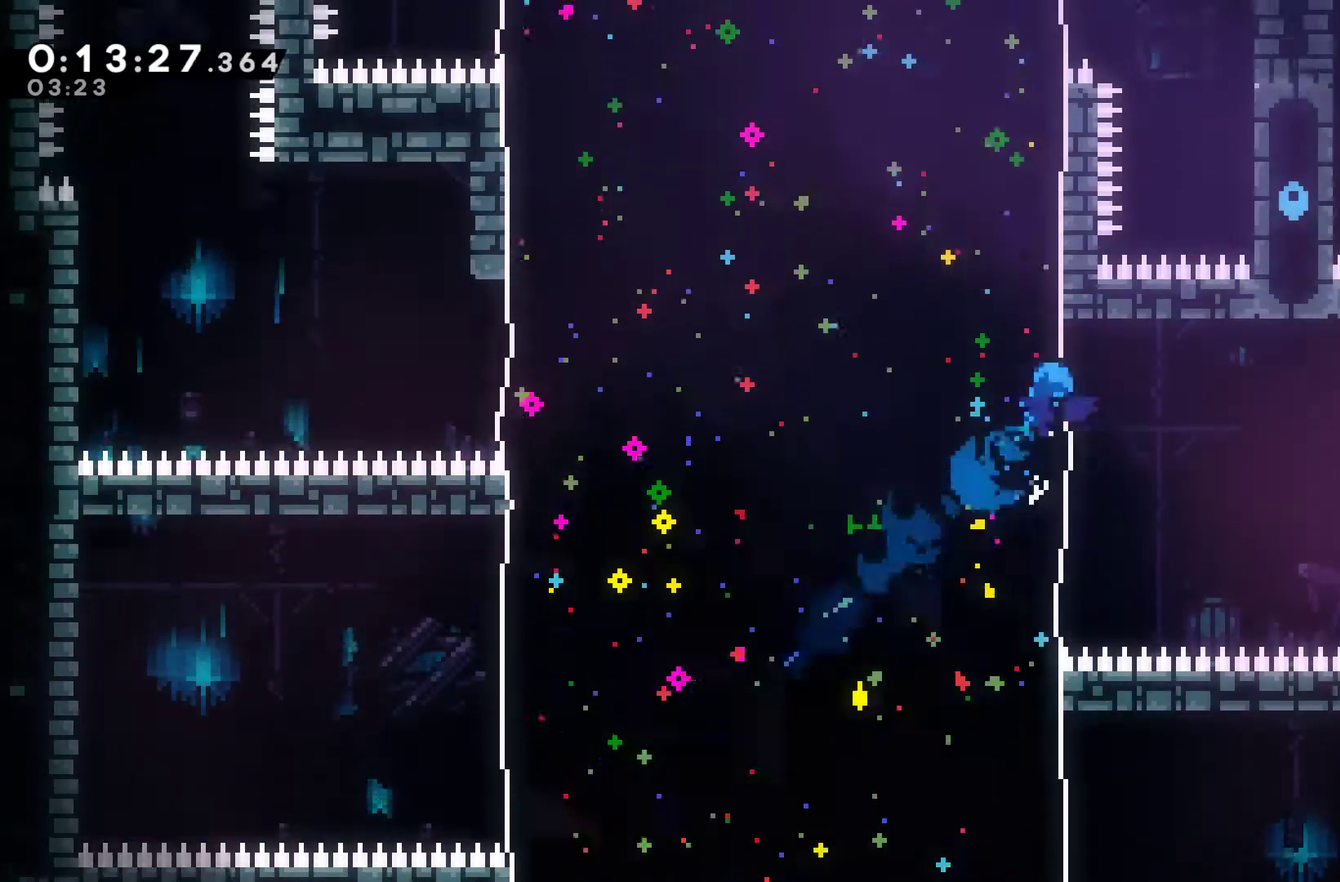
{"buttons": ["X", "DPAD_LEFT"], "left_stick": "center", "right_stick": "center", "events": [[100, "X", "down"]]}
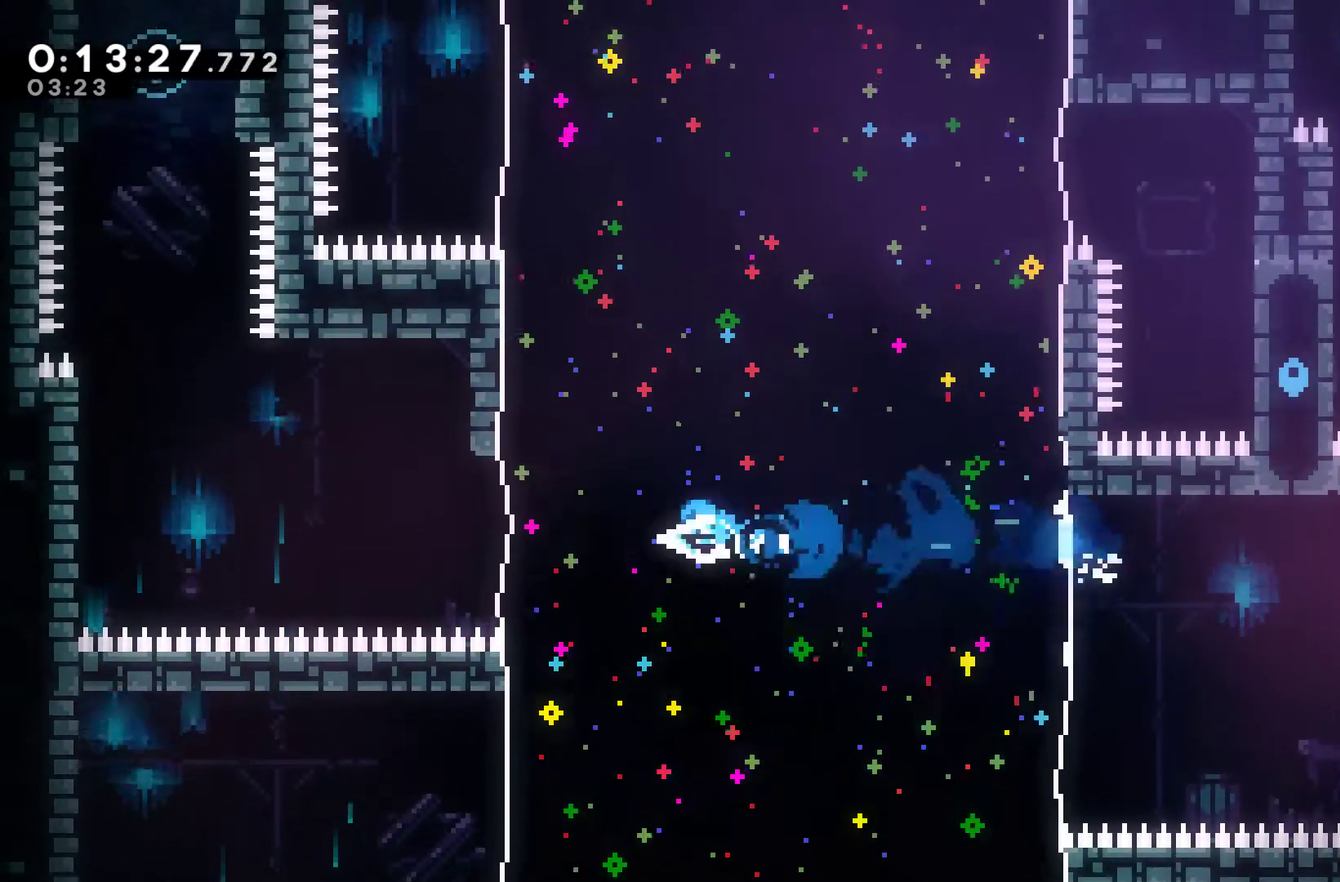
{"buttons": ["A", "X", "DPAD_LEFT"], "left_stick": "center", "right_stick": "center", "events": [[267, "A", "down"]]}
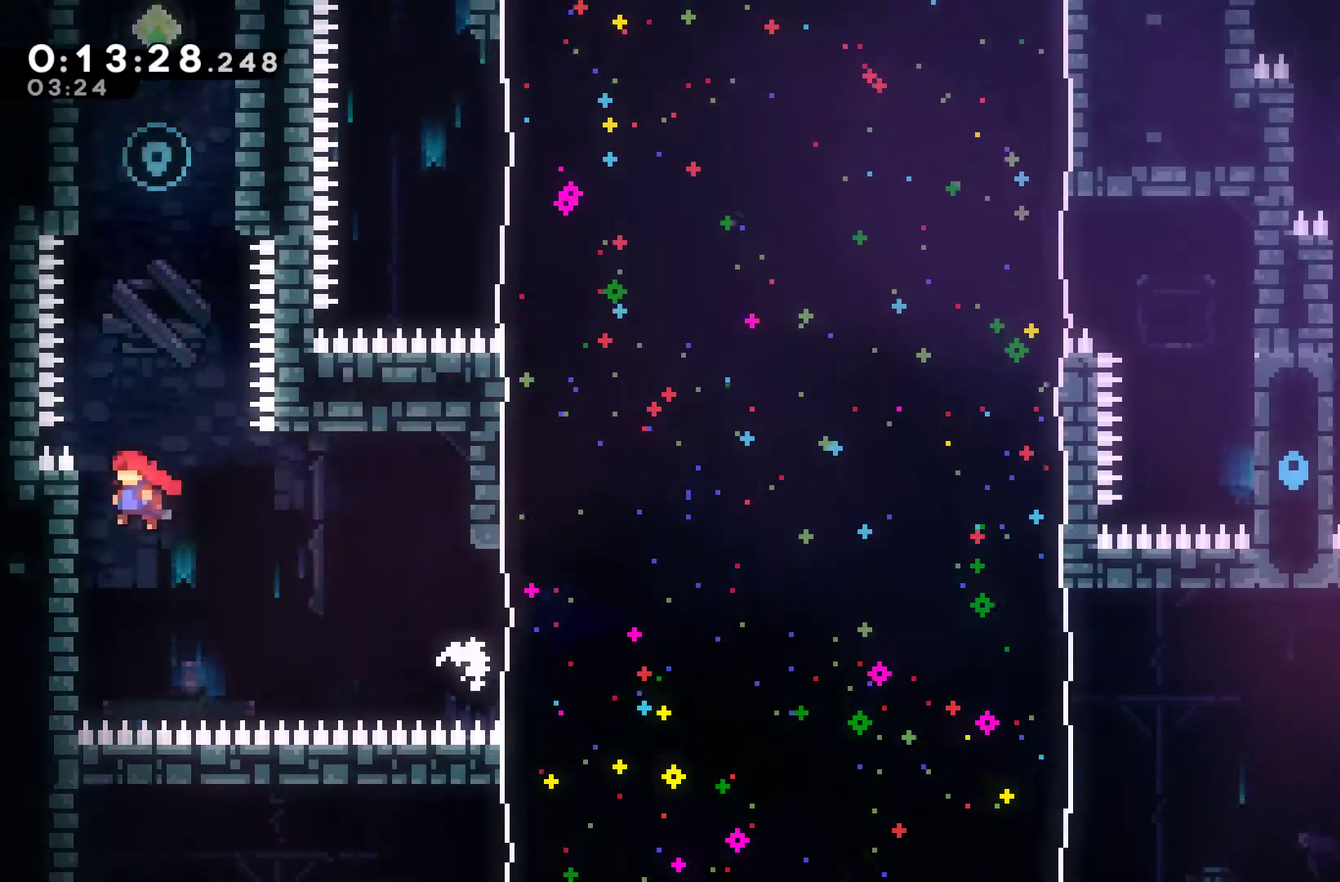
{"buttons": ["X", "DPAD_UP"], "left_stick": "center", "right_stick": "center", "events": [[33, "X", "up"], [67, "A", "up"], [133, "DPAD_UP", "down"], [233, "A", "down"], [233, "DPAD_LEFT", "up"], [433, "A", "up"], [433, "X", "down"]]}
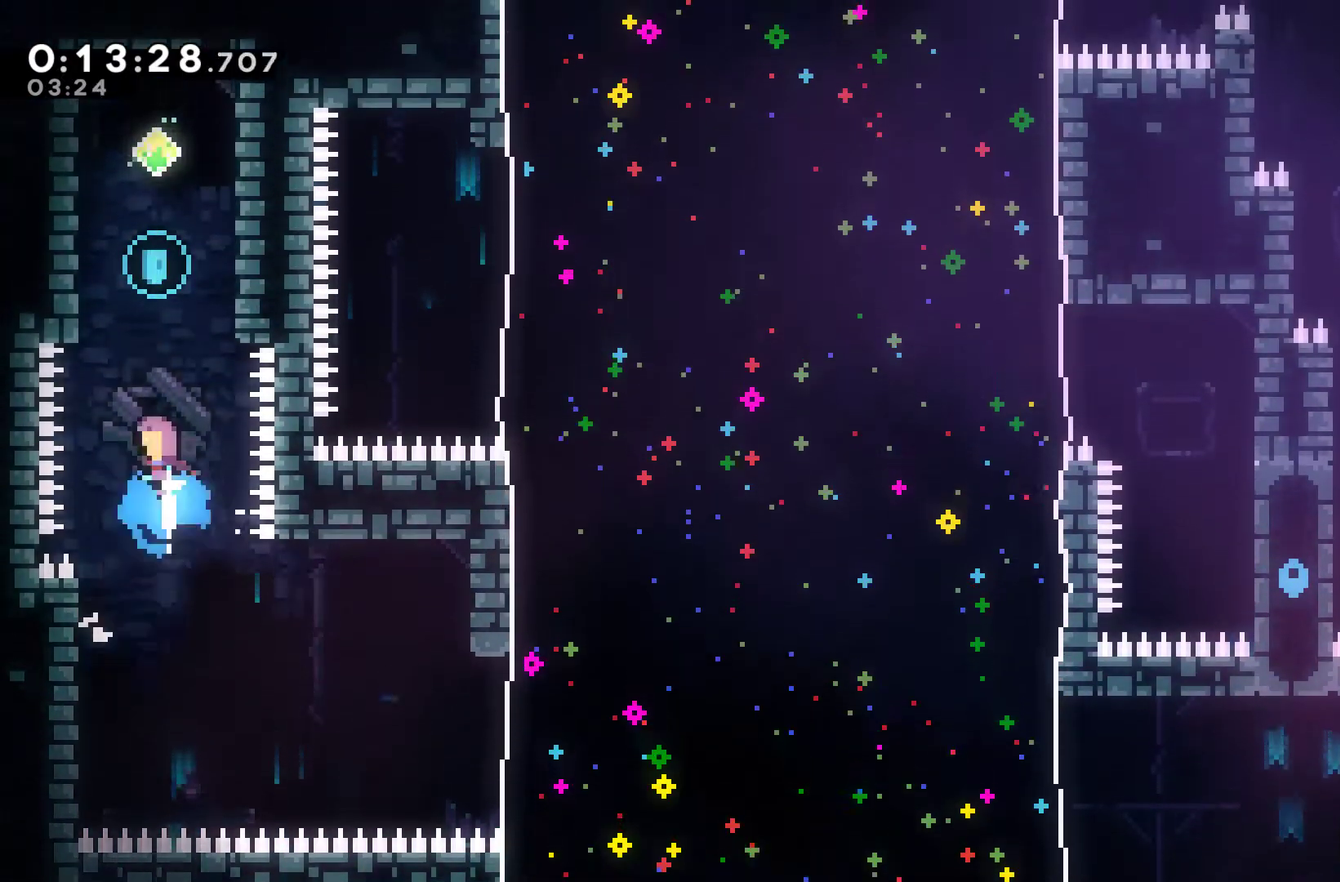
{"buttons": ["DPAD_UP", "DPAD_LEFT"], "left_stick": "center", "right_stick": "center", "events": [[100, "DPAD_RIGHT", "down"], [100, "X", "up"], [333, "A", "down"], [400, "DPAD_LEFT", "down"], [400, "DPAD_RIGHT", "up"], [500, "A", "up"]]}
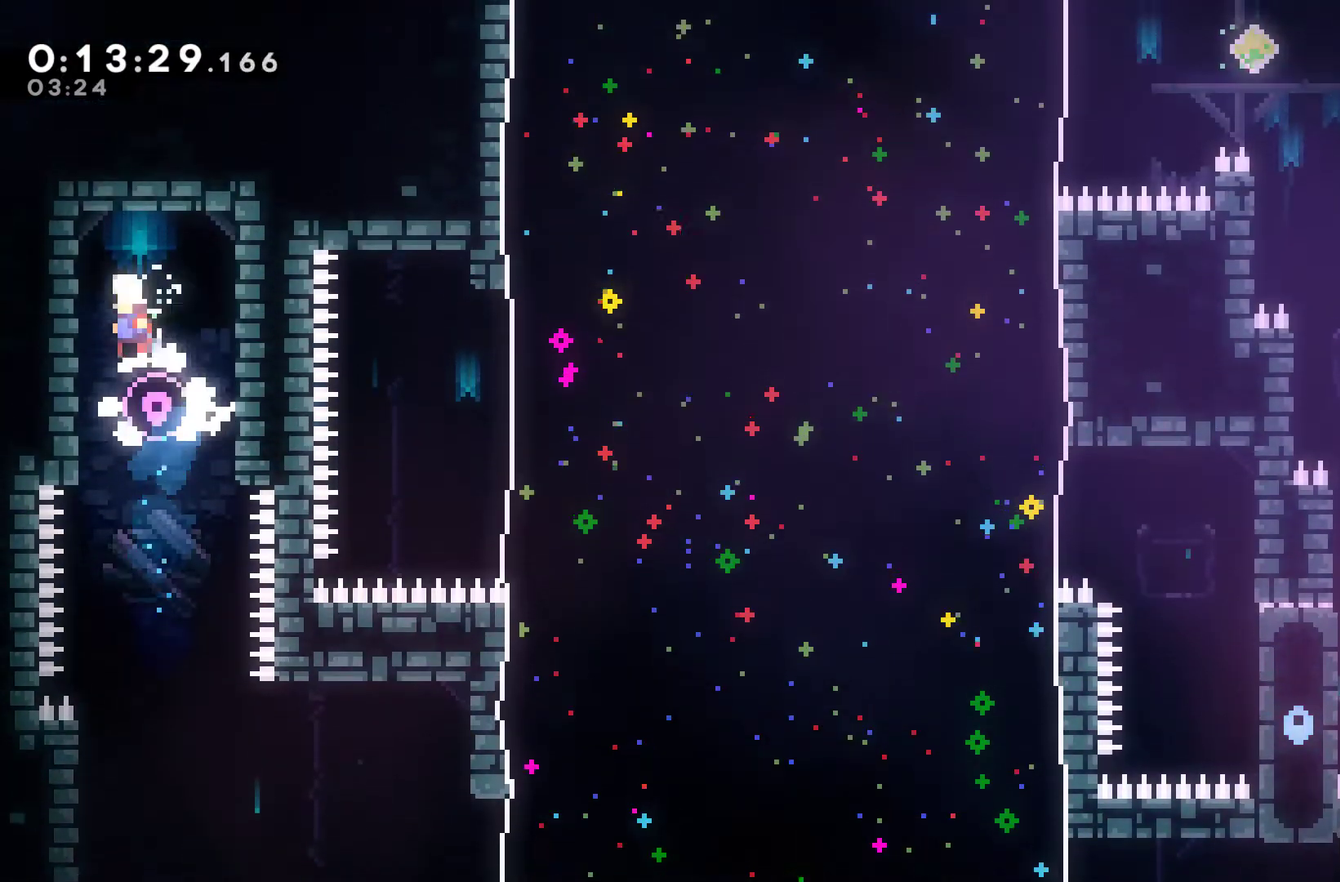
{"buttons": [], "left_stick": "center", "right_stick": "center", "events": [[67, "A", "down"], [100, "DPAD_LEFT", "up"], [167, "A", "up"], [167, "DPAD_RIGHT", "down"], [167, "DPAD_UP", "up"], [267, "DPAD_RIGHT", "up"]]}
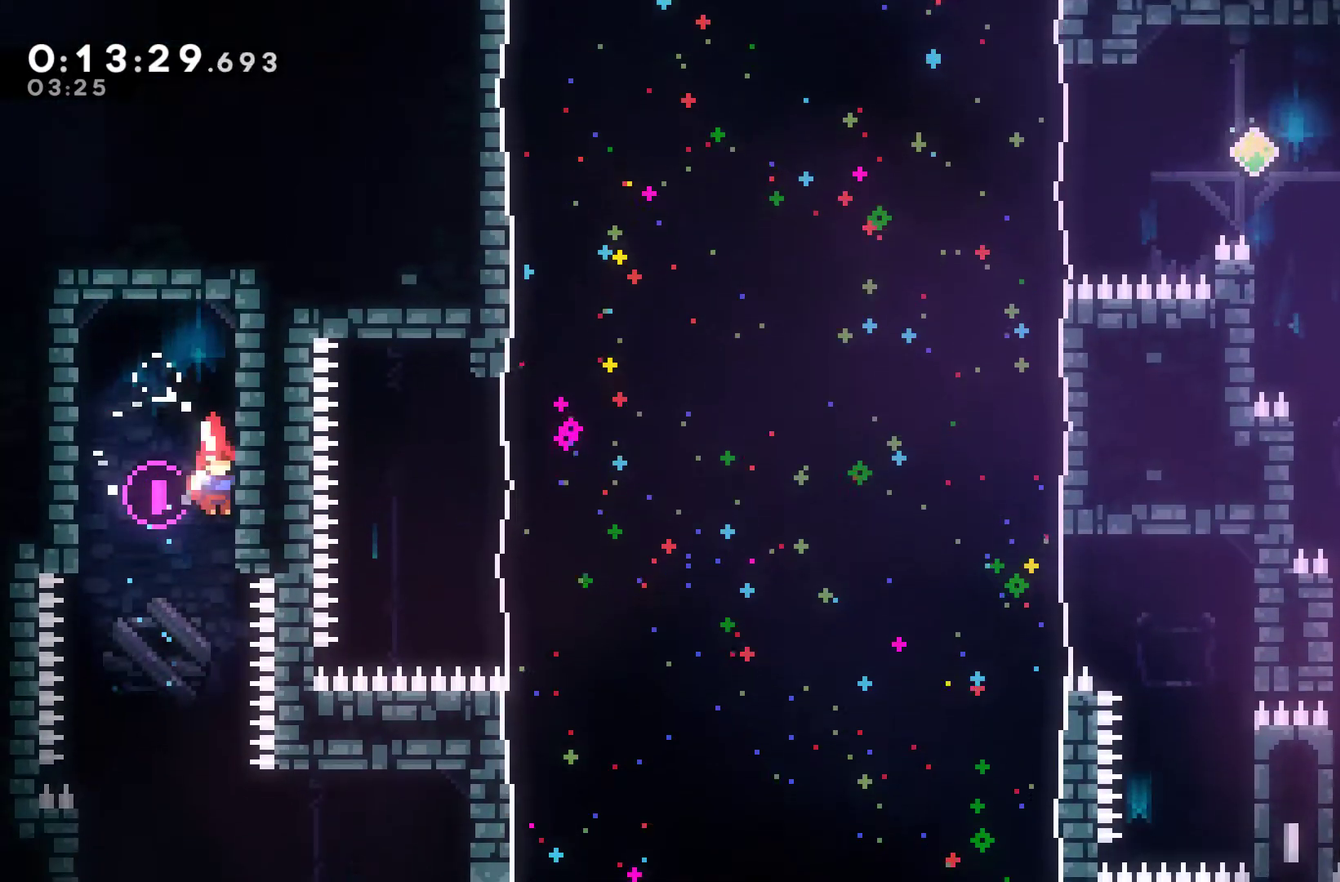
{"buttons": ["DPAD_RIGHT"], "left_stick": "center", "right_stick": "center", "events": [[400, "DPAD_RIGHT", "down"]]}